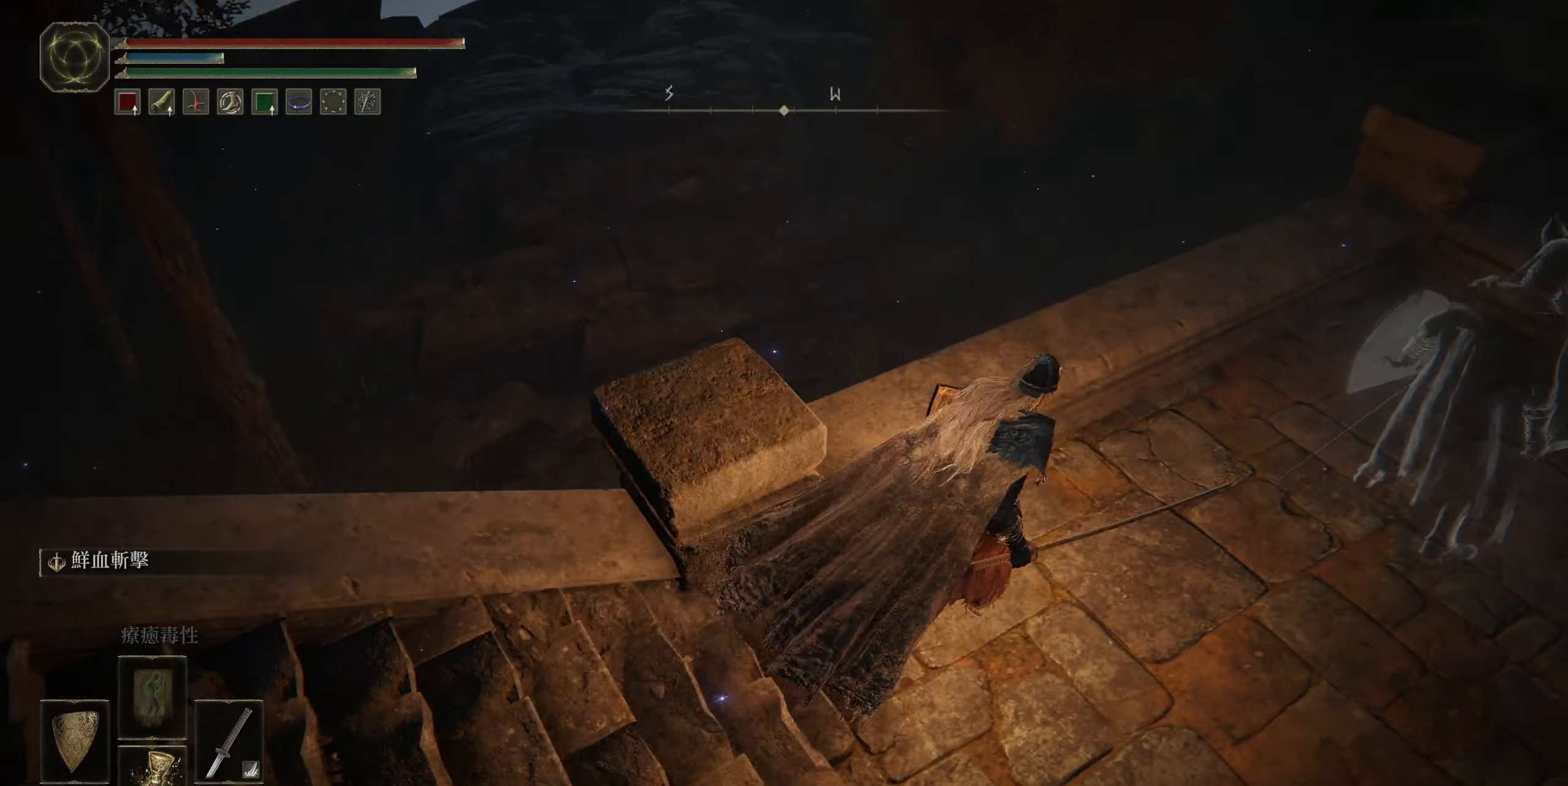
Gameplay with a controller (PlayStation layout); each line is a JSON object with the inputs held at the frame after it. "events" lists button and stick changes between this image and that frame as [ms after this image, input, new state], when the widget could be followed in between.
{"buttons": [], "left_stick": "center", "right_stick": "left", "events": [[200, "left_stick", "up"], [417, "left_stick", "center"], [433, "right_stick", "left"]]}
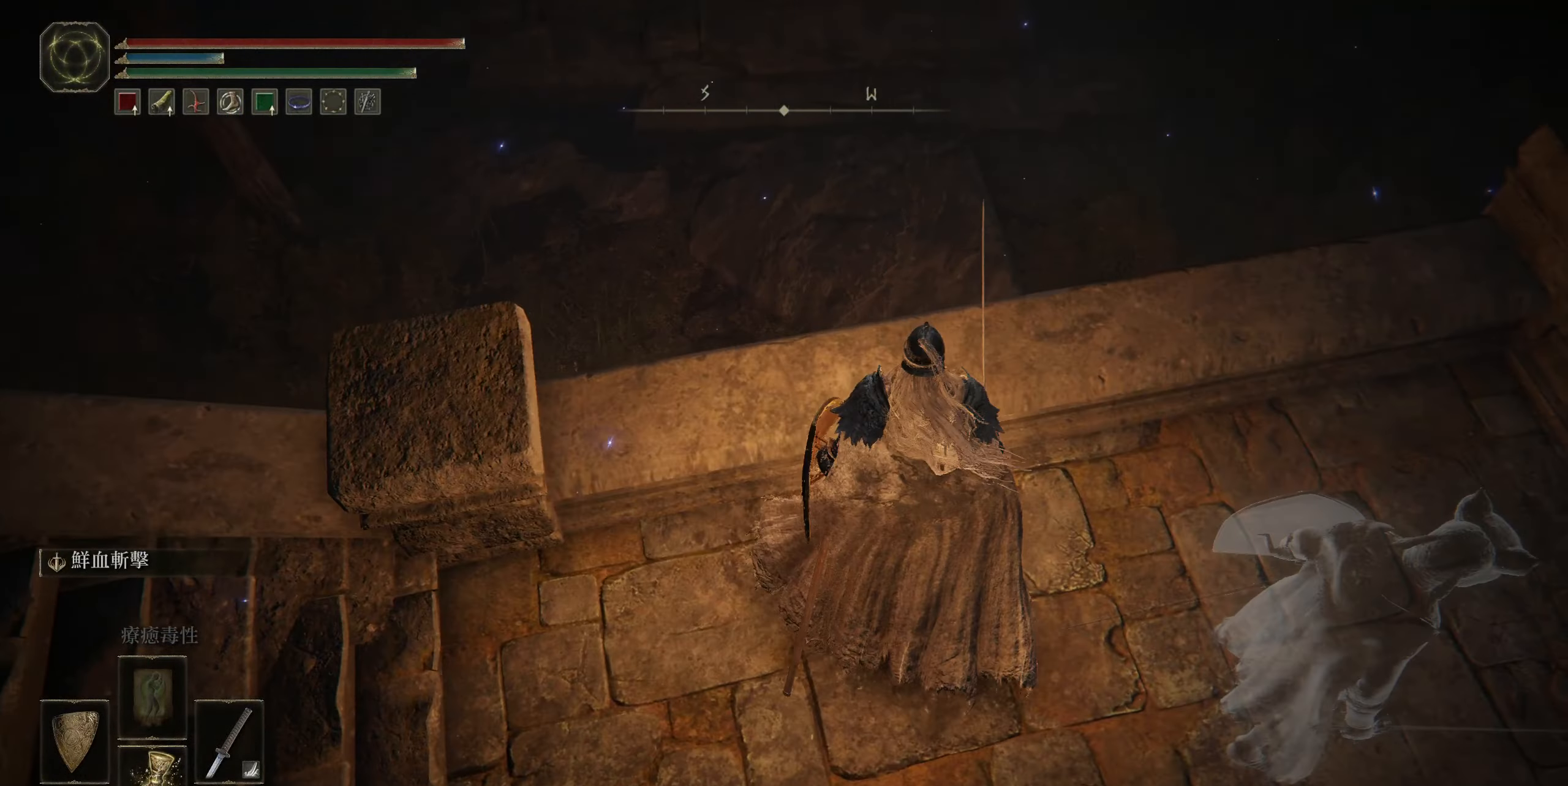
{"buttons": [], "left_stick": "center", "right_stick": "left", "events": []}
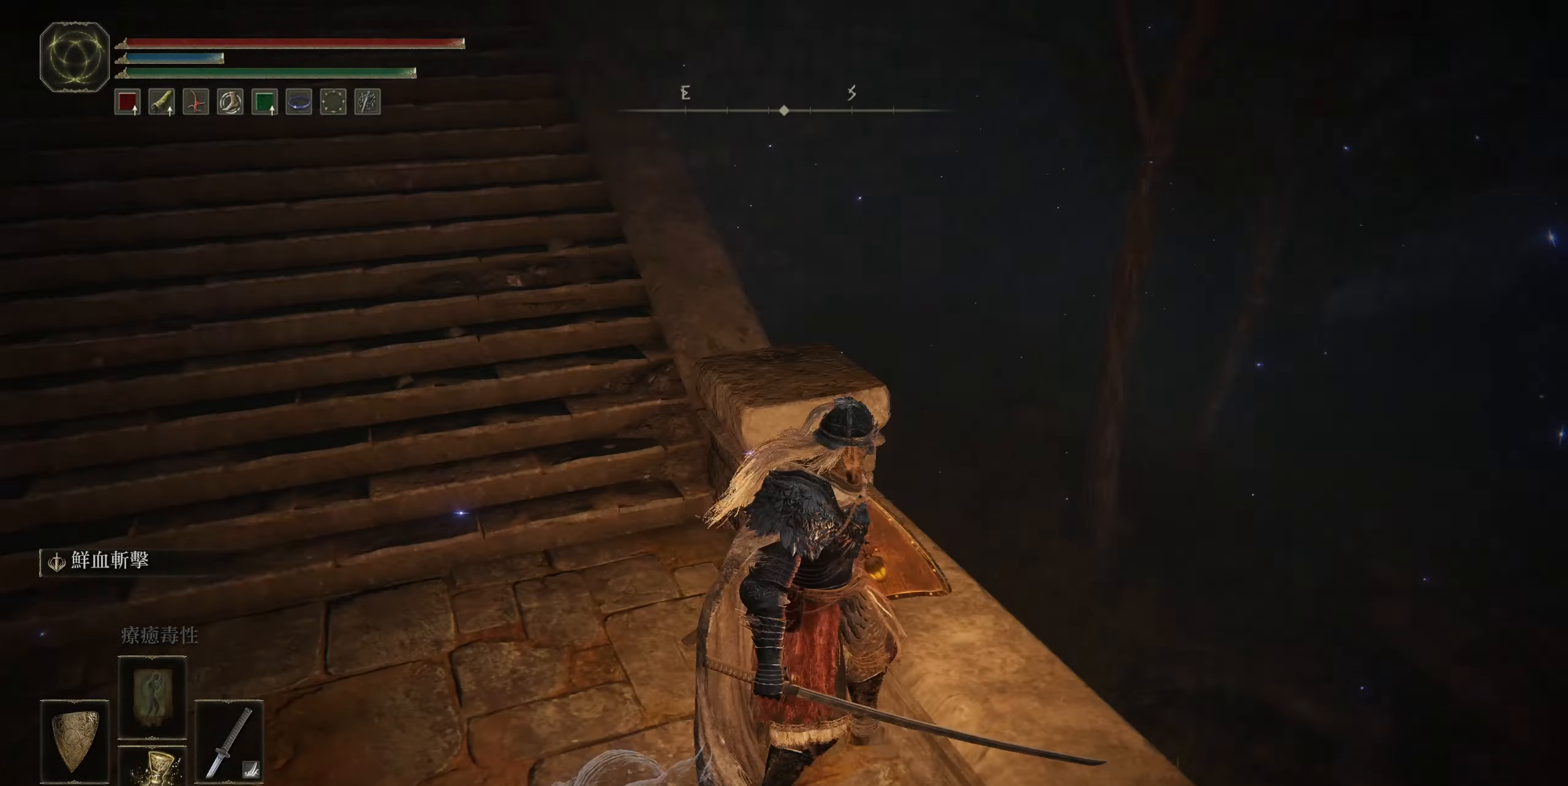
{"buttons": ["CROSS"], "left_stick": "right", "right_stick": "center", "events": [[100, "right_stick", "down-left"], [233, "right_stick", "center"], [383, "left_stick", "right"], [450, "CROSS", "down"]]}
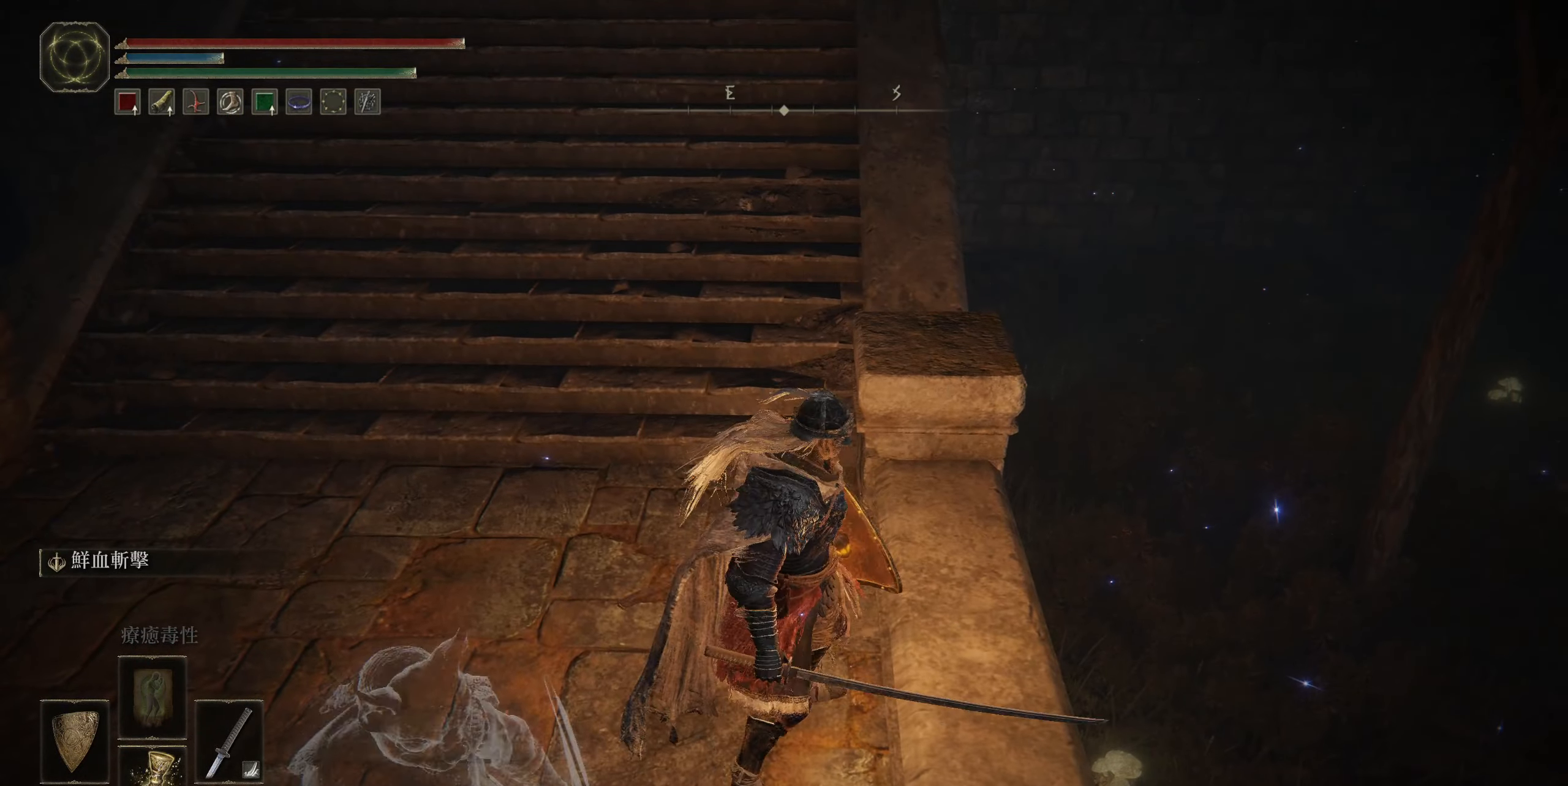
{"buttons": [], "left_stick": "right", "right_stick": "center", "events": [[67, "CROSS", "up"], [233, "right_stick", "down"], [350, "right_stick", "down-right"], [450, "right_stick", "center"]]}
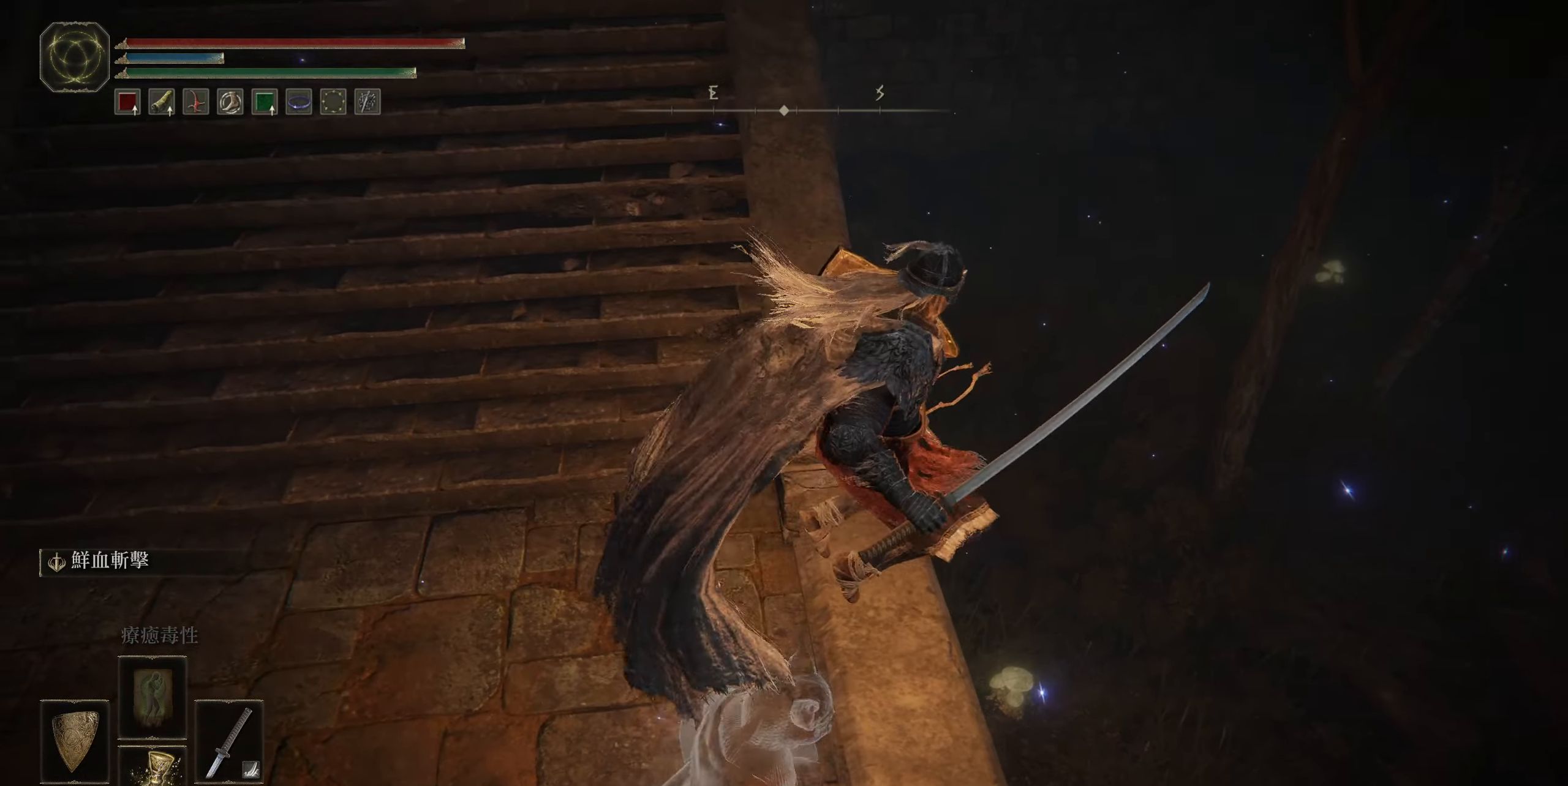
{"buttons": [], "left_stick": "up-right", "right_stick": "up-left", "events": [[133, "left_stick", "up-right"], [333, "right_stick", "left"], [483, "right_stick", "up-left"]]}
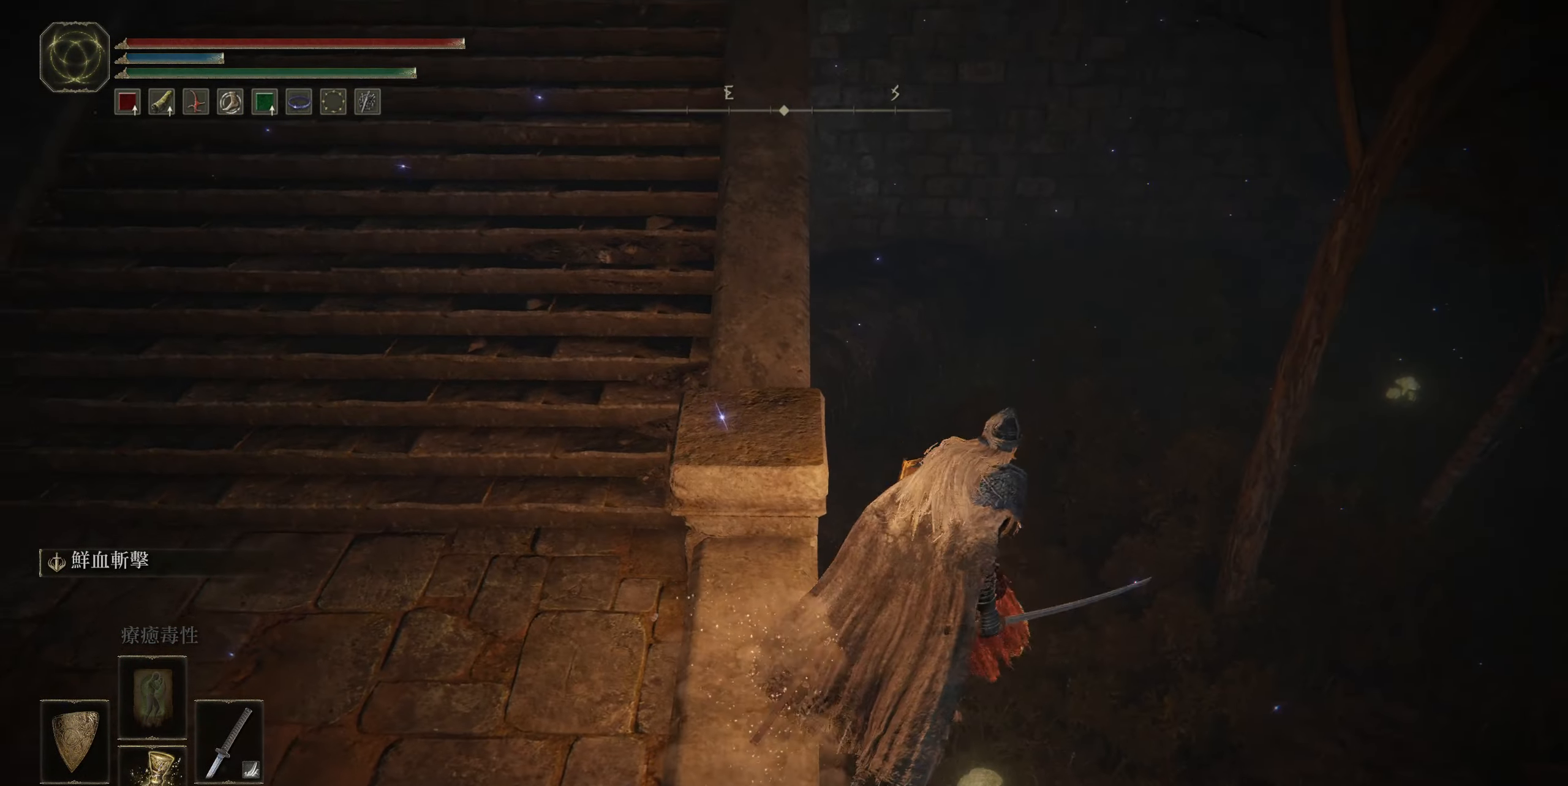
{"buttons": [], "left_stick": "up", "right_stick": "center", "events": [[50, "right_stick", "center"], [267, "left_stick", "center"], [500, "left_stick", "up"]]}
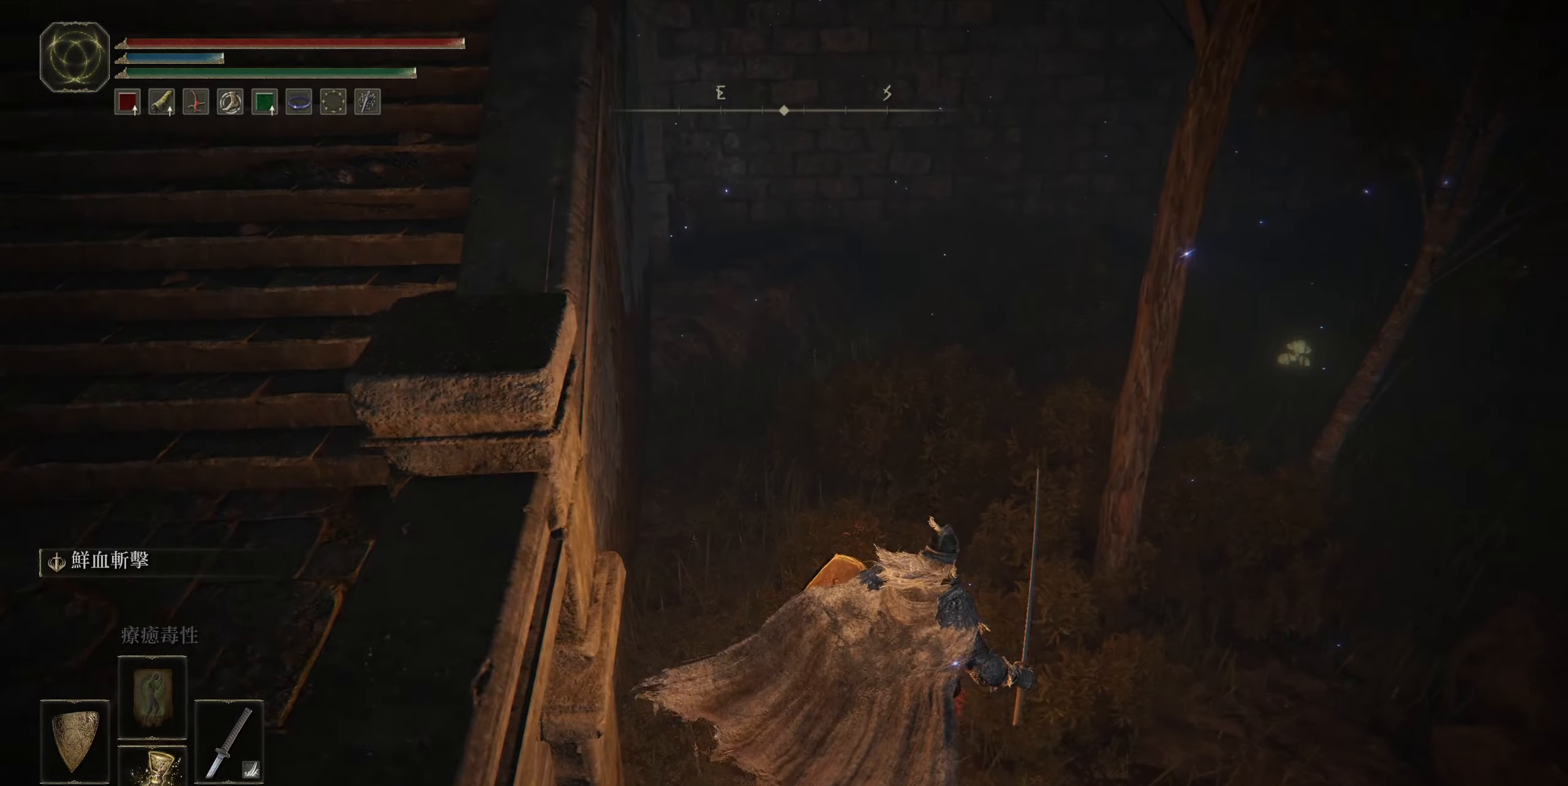
{"buttons": [], "left_stick": "up", "right_stick": "center", "events": [[400, "TRIANGLE", "down"], [500, "TRIANGLE", "up"]]}
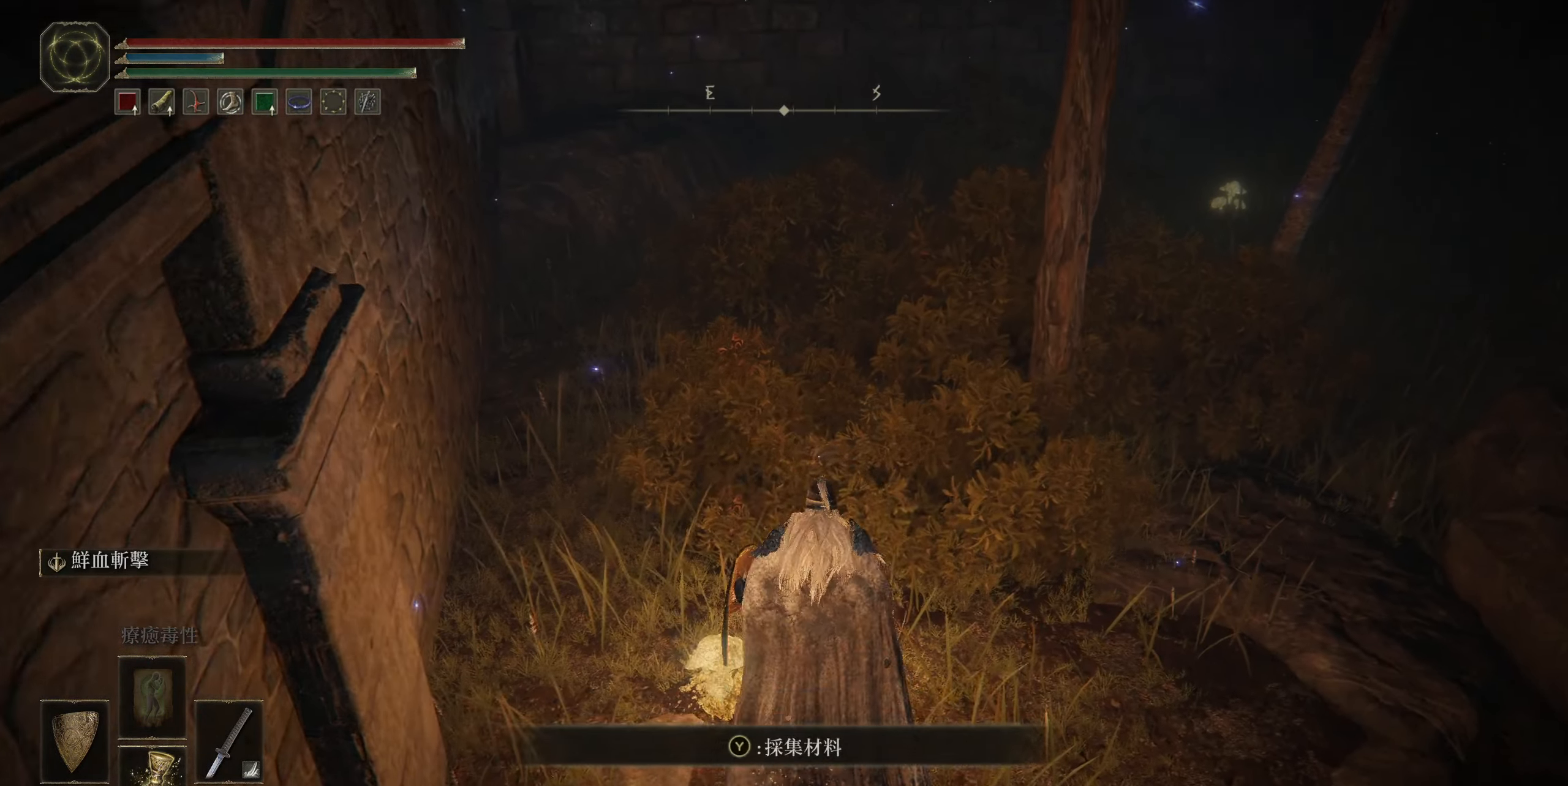
{"buttons": ["CIRCLE"], "left_stick": "up", "right_stick": "center", "events": [[83, "TRIANGLE", "down"], [183, "TRIANGLE", "up"], [467, "CIRCLE", "down"]]}
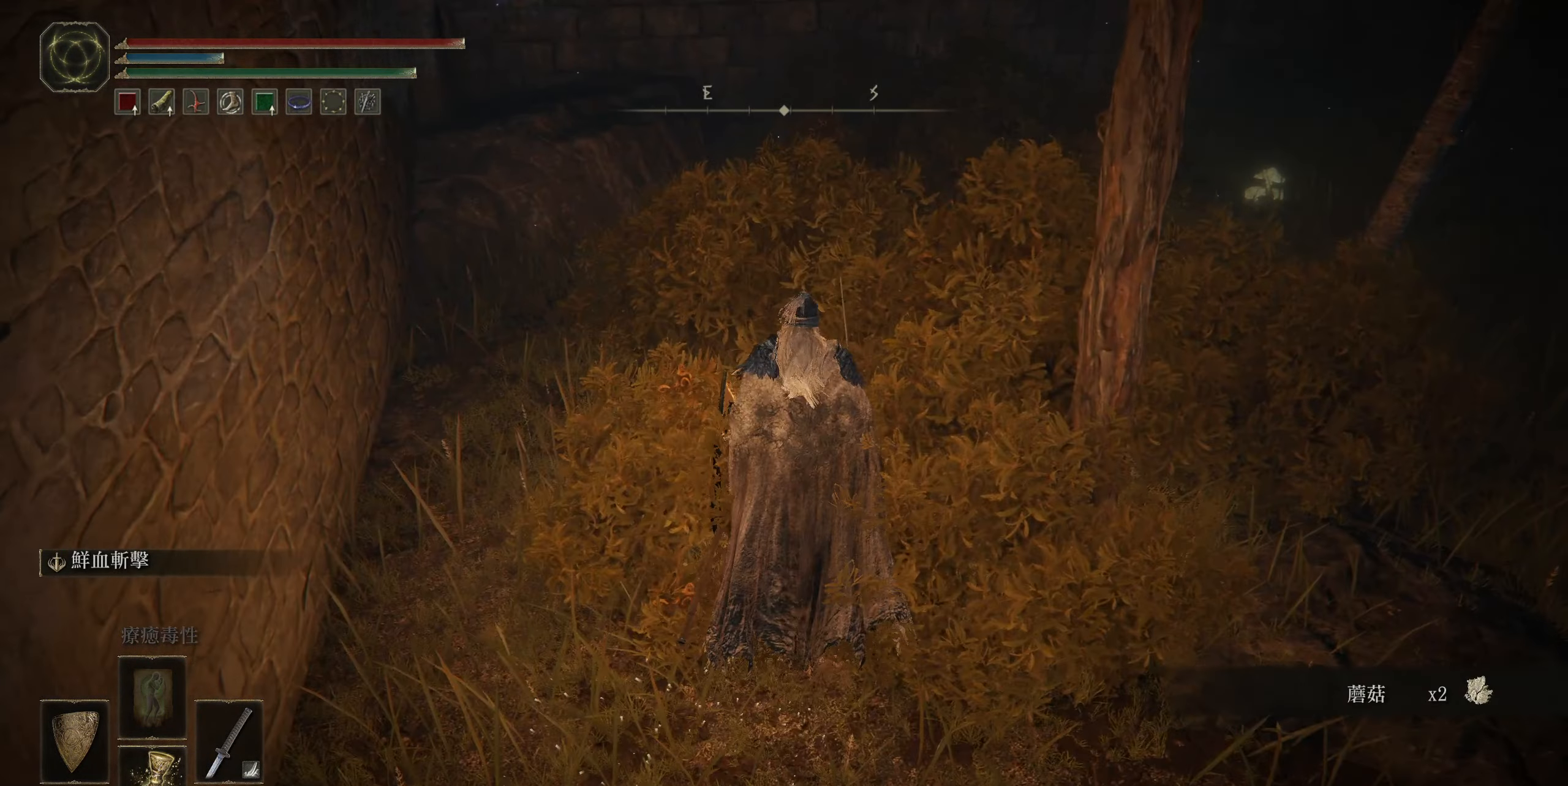
{"buttons": ["CIRCLE"], "left_stick": "up", "right_stick": "right", "events": [[367, "right_stick", "right"]]}
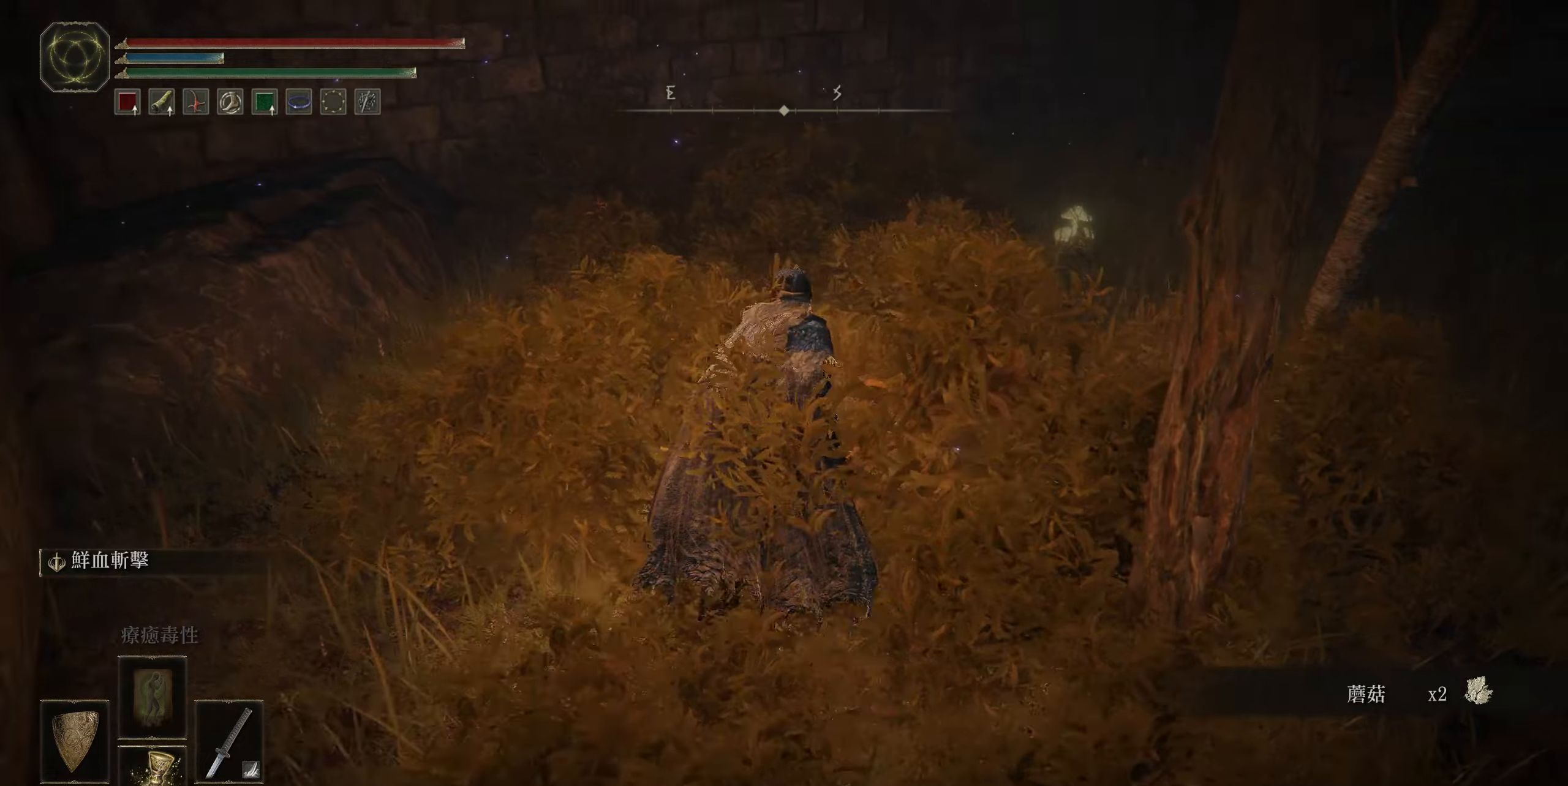
{"buttons": ["CIRCLE"], "left_stick": "up", "right_stick": "center", "events": [[300, "right_stick", "center"]]}
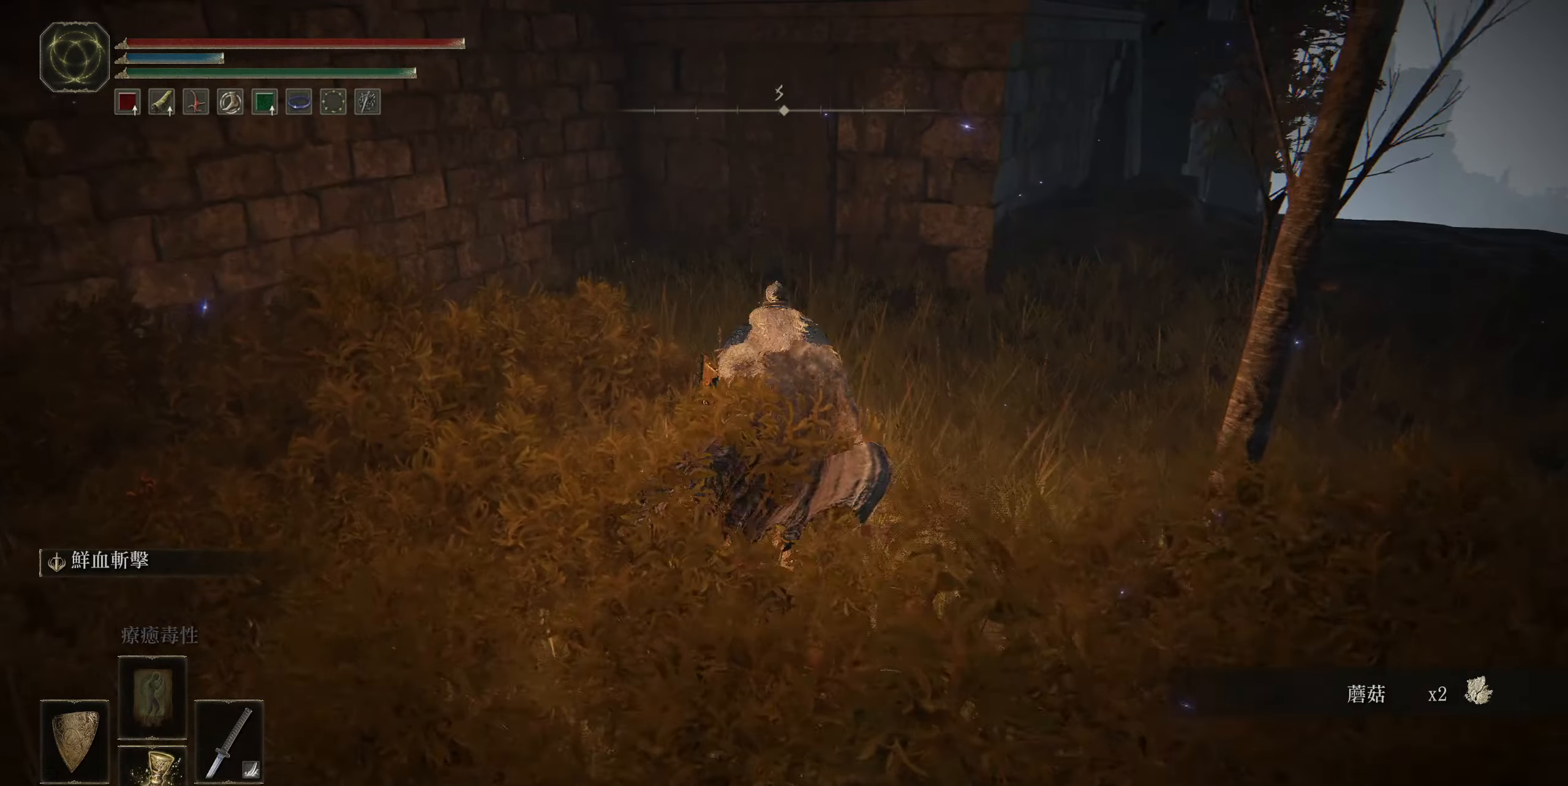
{"buttons": ["CIRCLE"], "left_stick": "up-right", "right_stick": "center", "events": [[217, "TRIANGLE", "down"], [284, "left_stick", "up-right"], [350, "TRIANGLE", "up"]]}
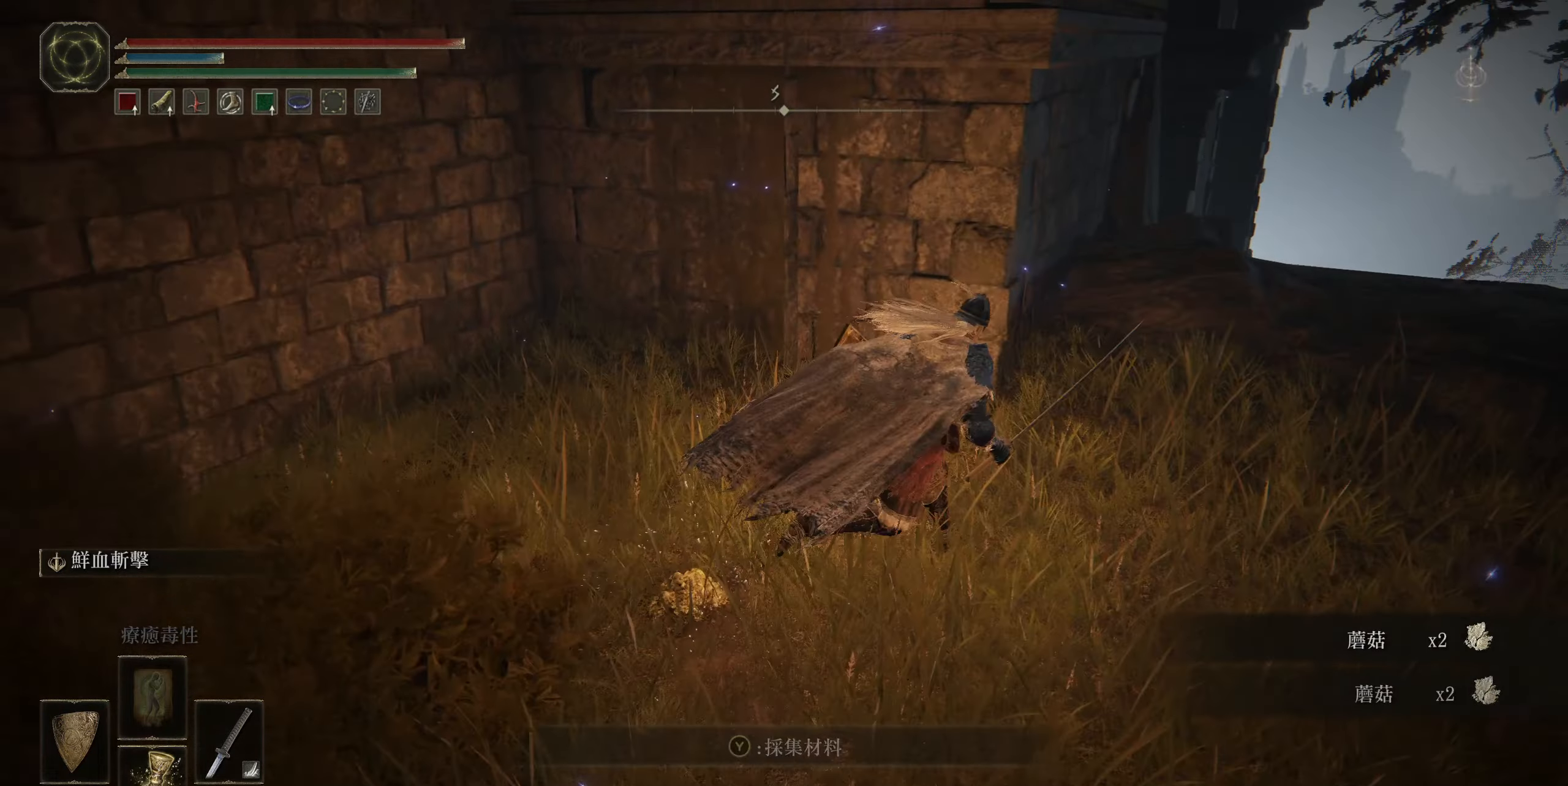
{"buttons": ["CIRCLE"], "left_stick": "up-right", "right_stick": "down-right", "events": [[450, "right_stick", "down-right"]]}
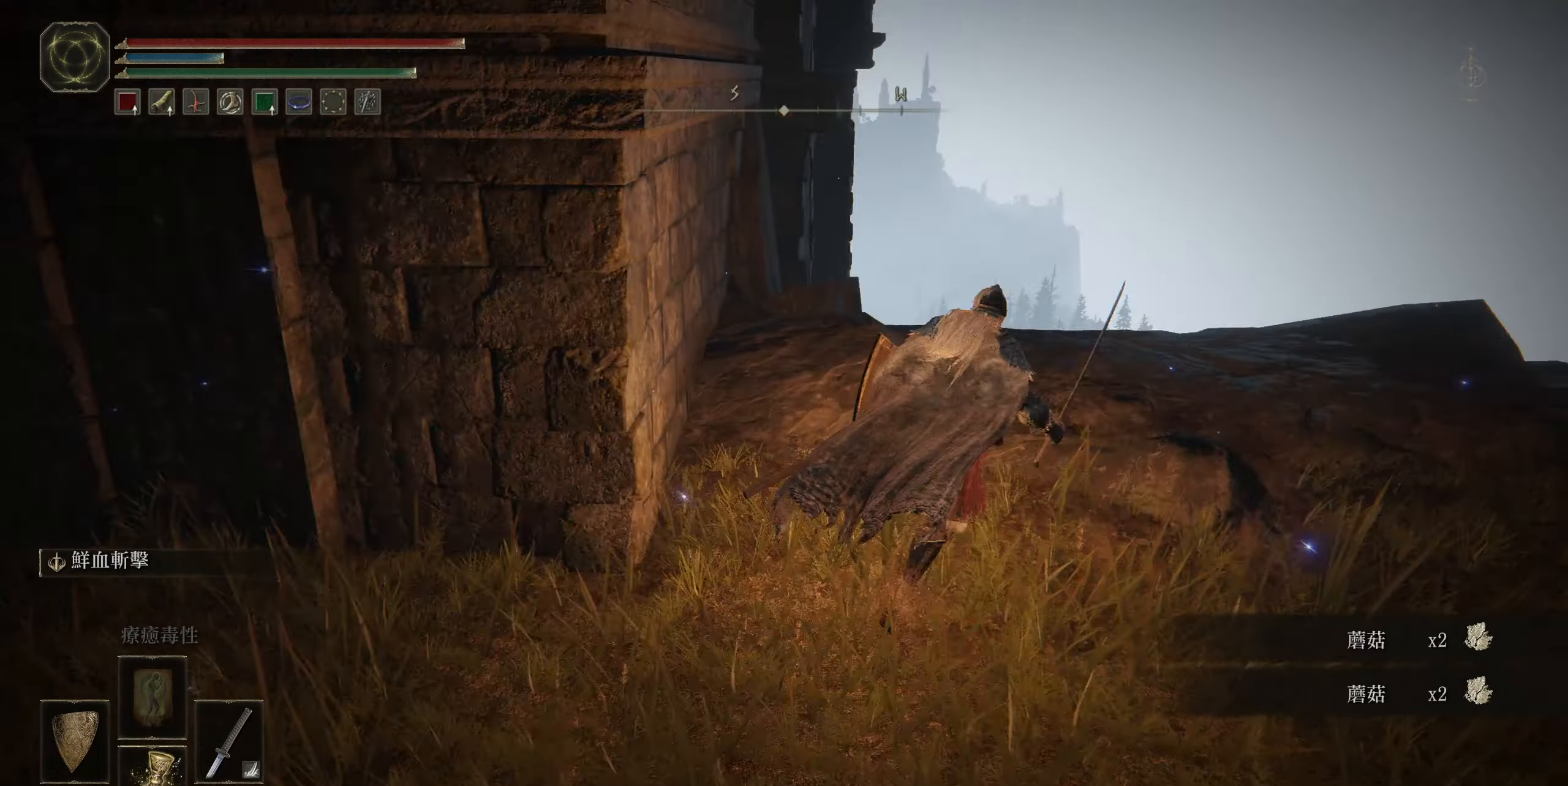
{"buttons": ["CIRCLE"], "left_stick": "up-right", "right_stick": "down-right", "events": []}
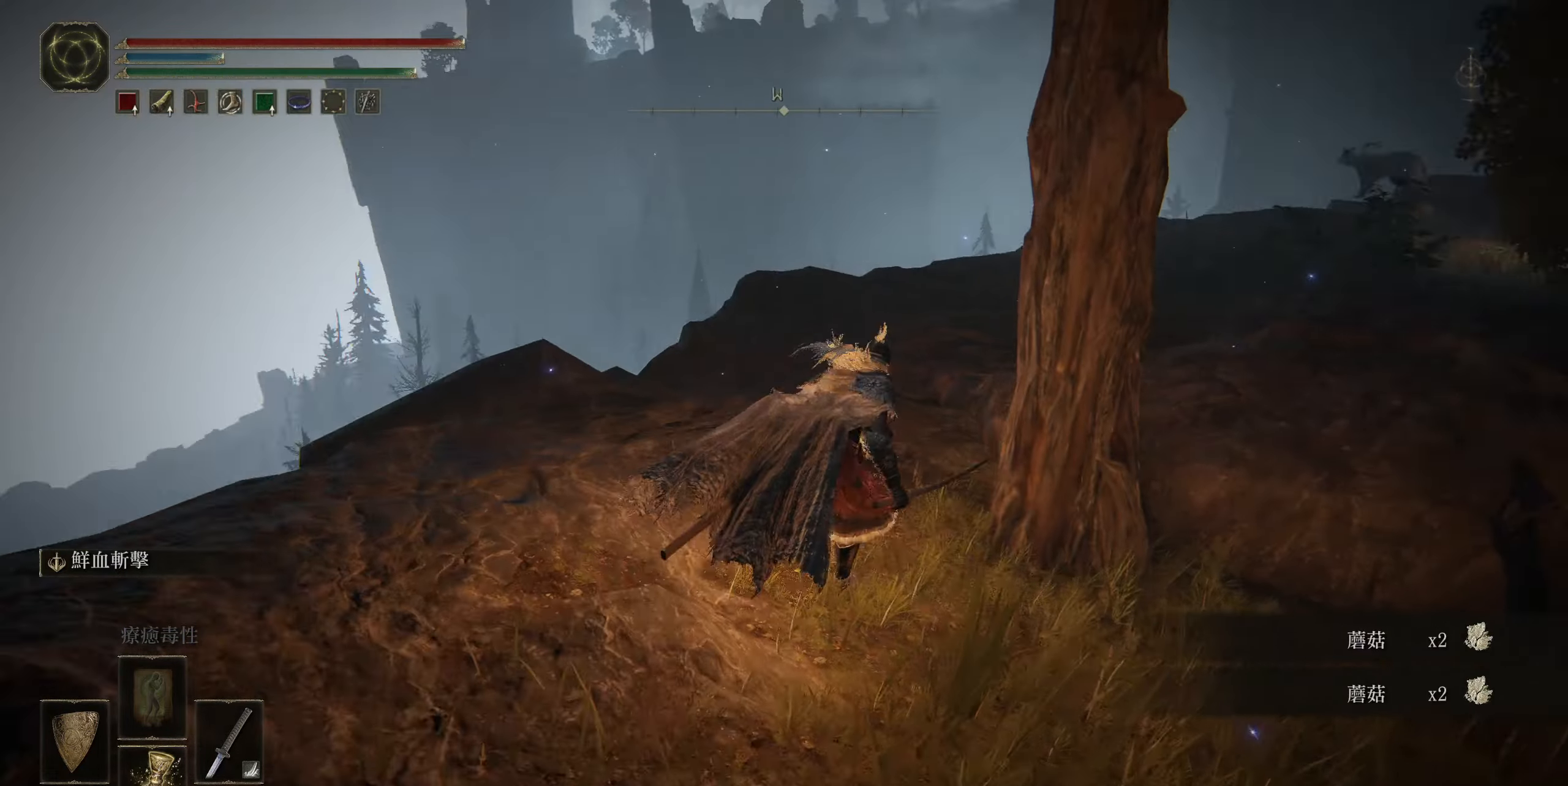
{"buttons": ["CIRCLE"], "left_stick": "up", "right_stick": "right", "events": [[117, "left_stick", "up"], [167, "right_stick", "center"], [300, "right_stick", "right"]]}
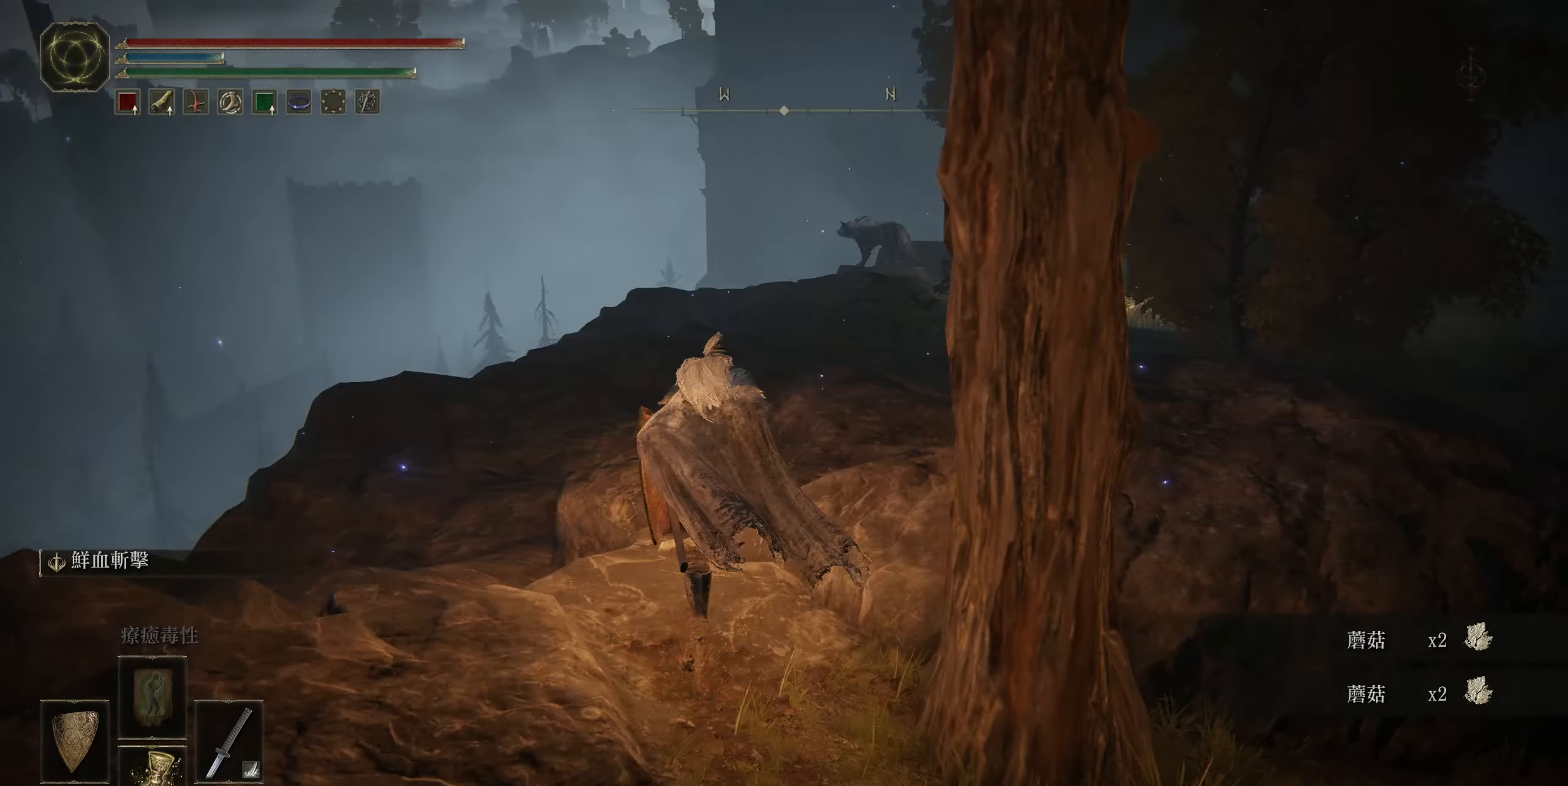
{"buttons": ["CIRCLE"], "left_stick": "up", "right_stick": "center", "events": [[117, "right_stick", "center"], [167, "right_stick", "right"], [434, "right_stick", "center"]]}
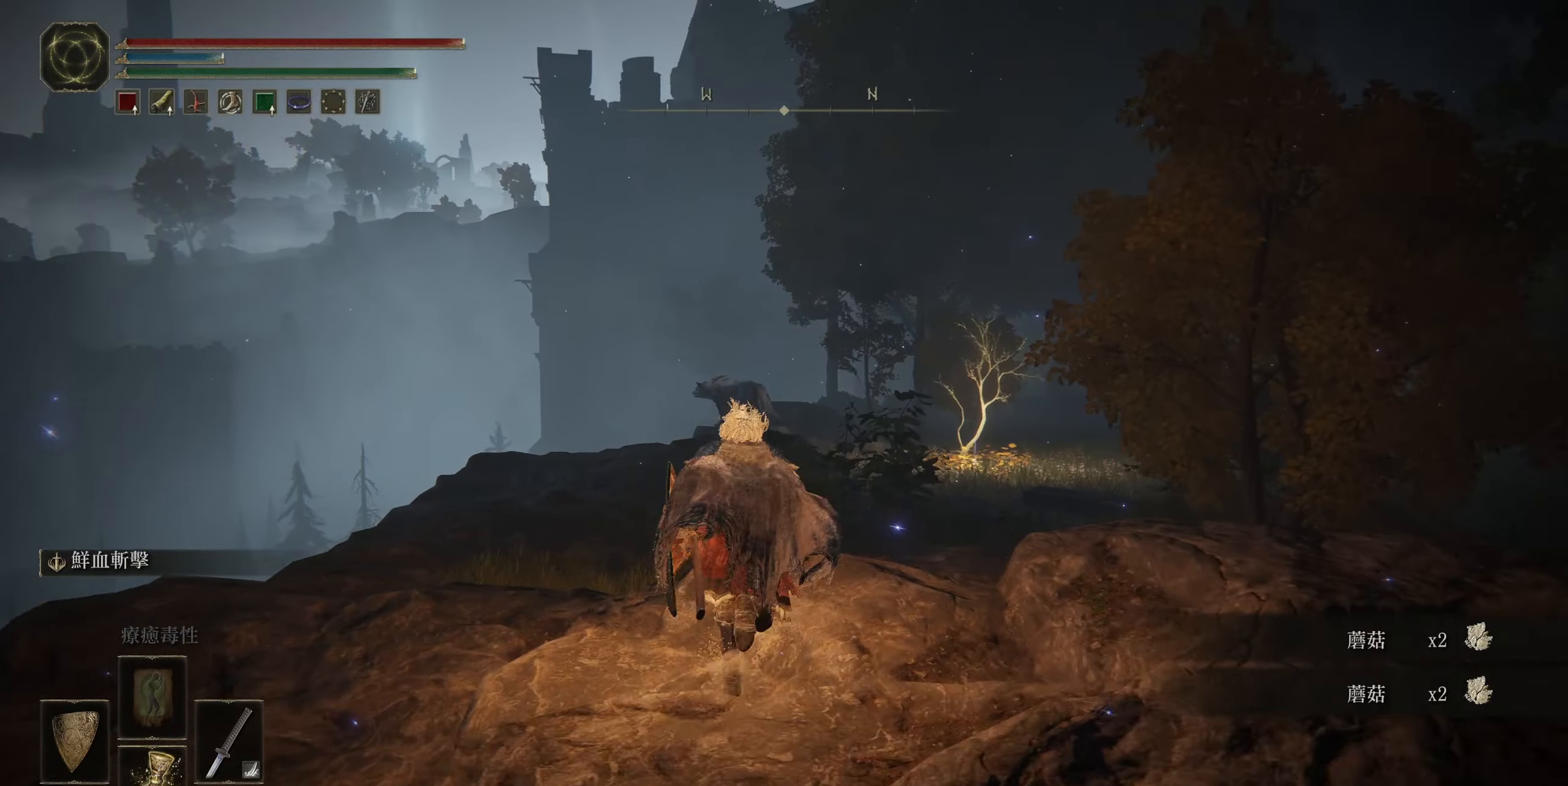
{"buttons": ["CIRCLE"], "left_stick": "up", "right_stick": "down", "events": [[34, "right_stick", "right"], [234, "right_stick", "center"], [500, "right_stick", "down"]]}
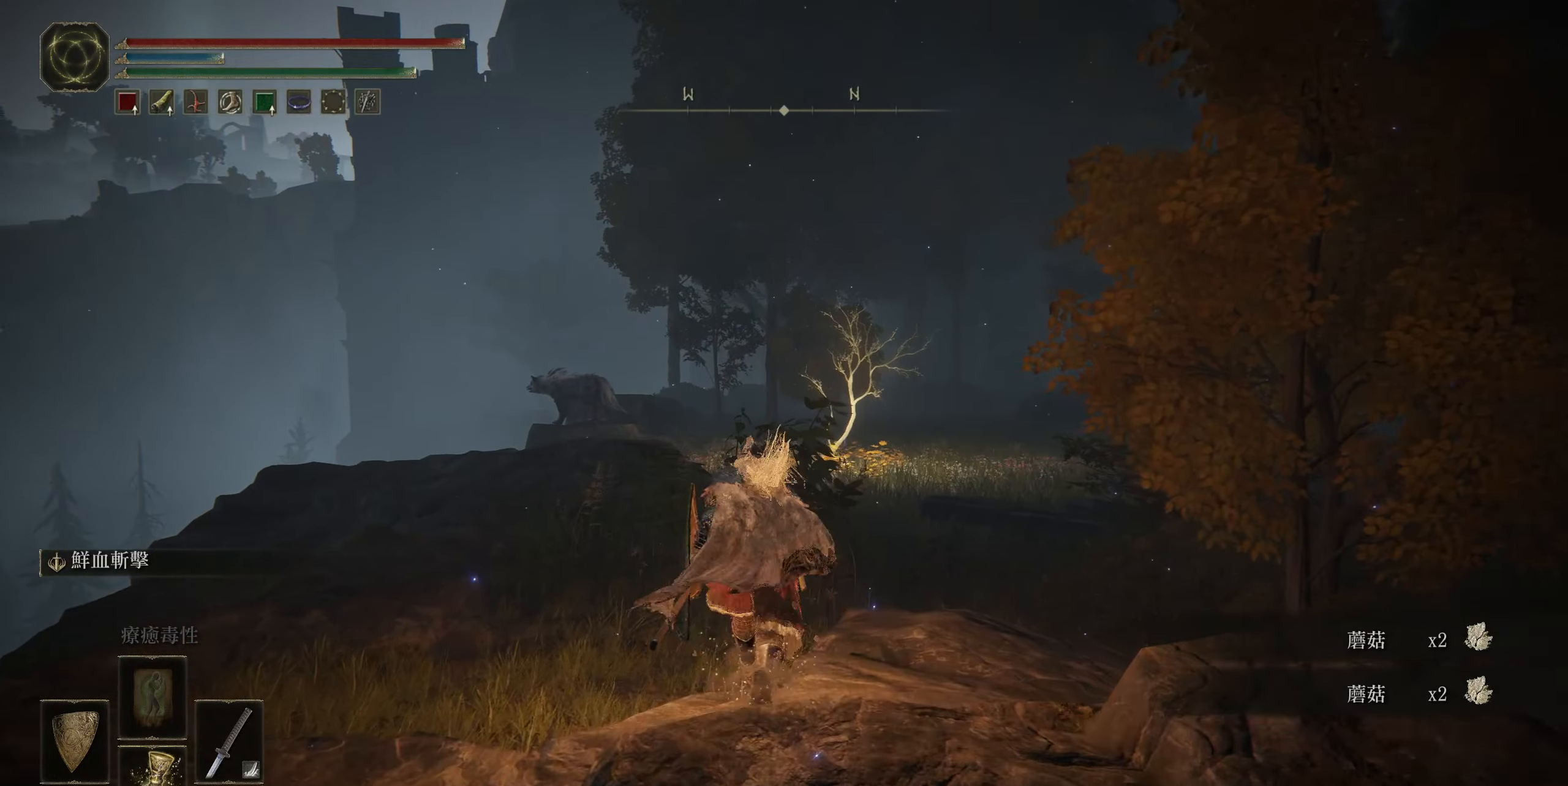
{"buttons": ["CIRCLE"], "left_stick": "up", "right_stick": "center", "events": [[250, "right_stick", "center"]]}
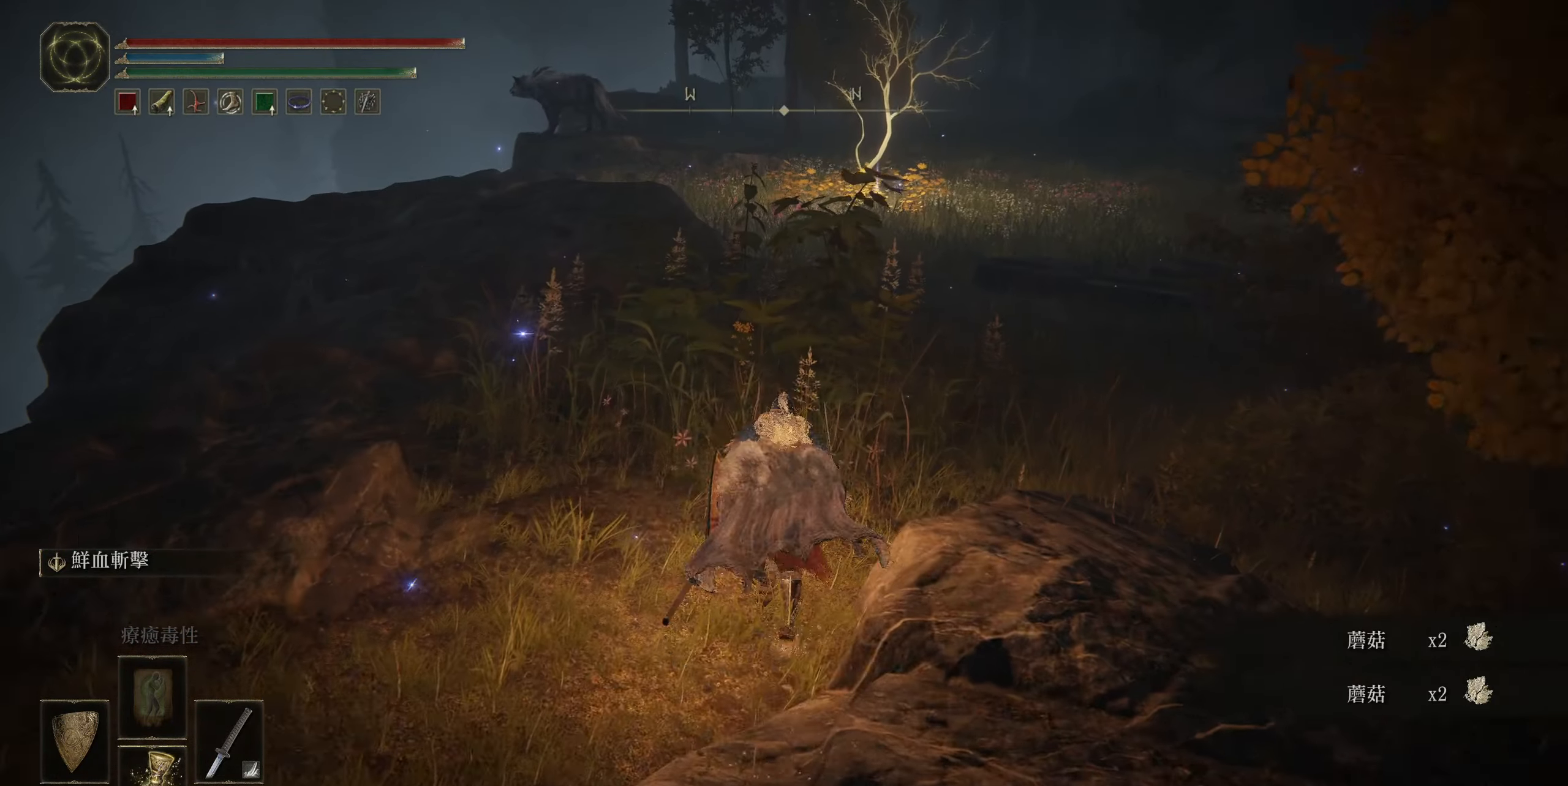
{"buttons": ["CIRCLE"], "left_stick": "up", "right_stick": "center", "events": []}
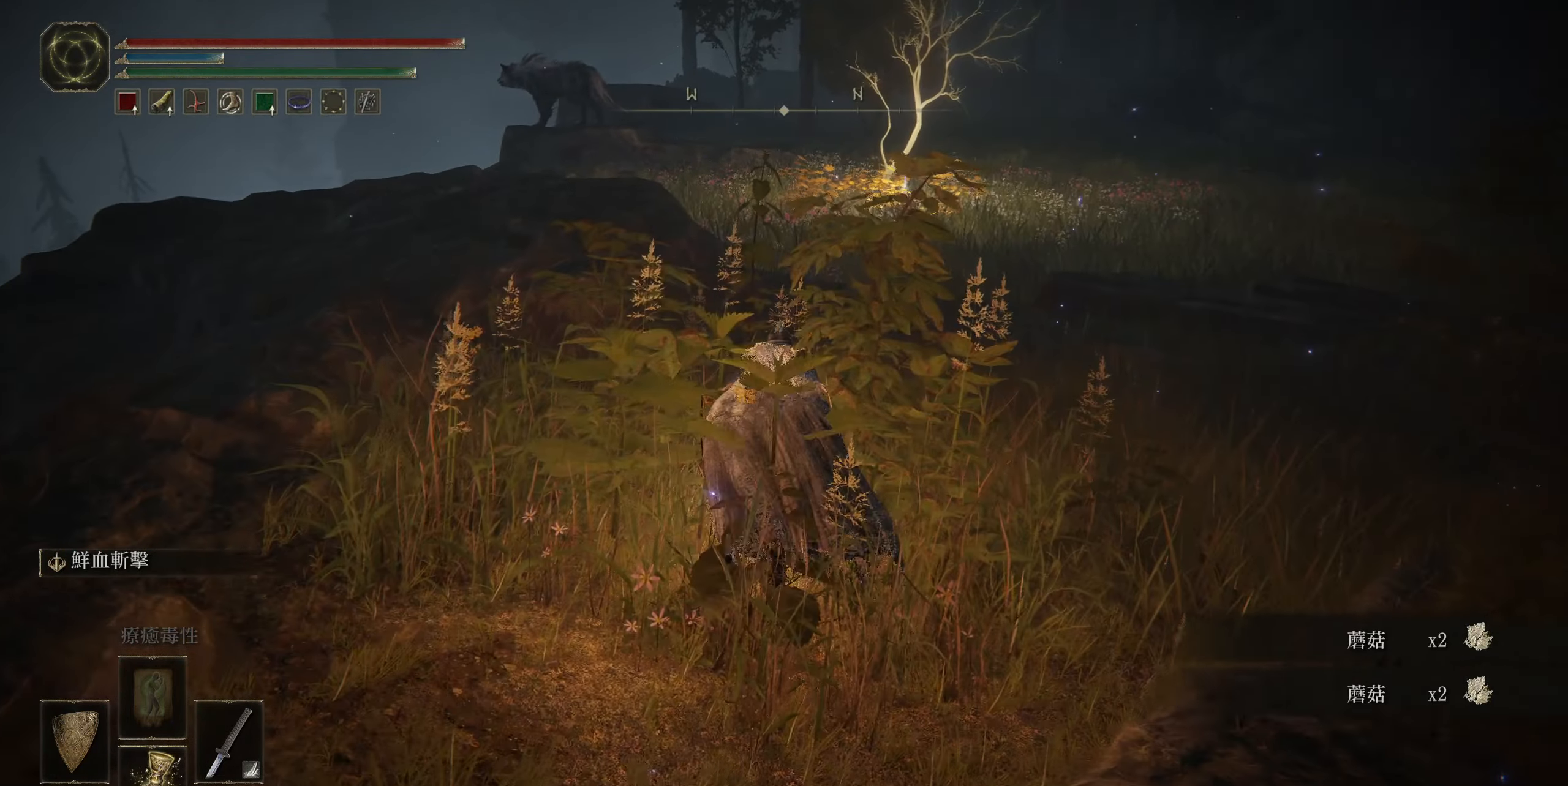
{"buttons": ["CIRCLE"], "left_stick": "up", "right_stick": "center", "events": []}
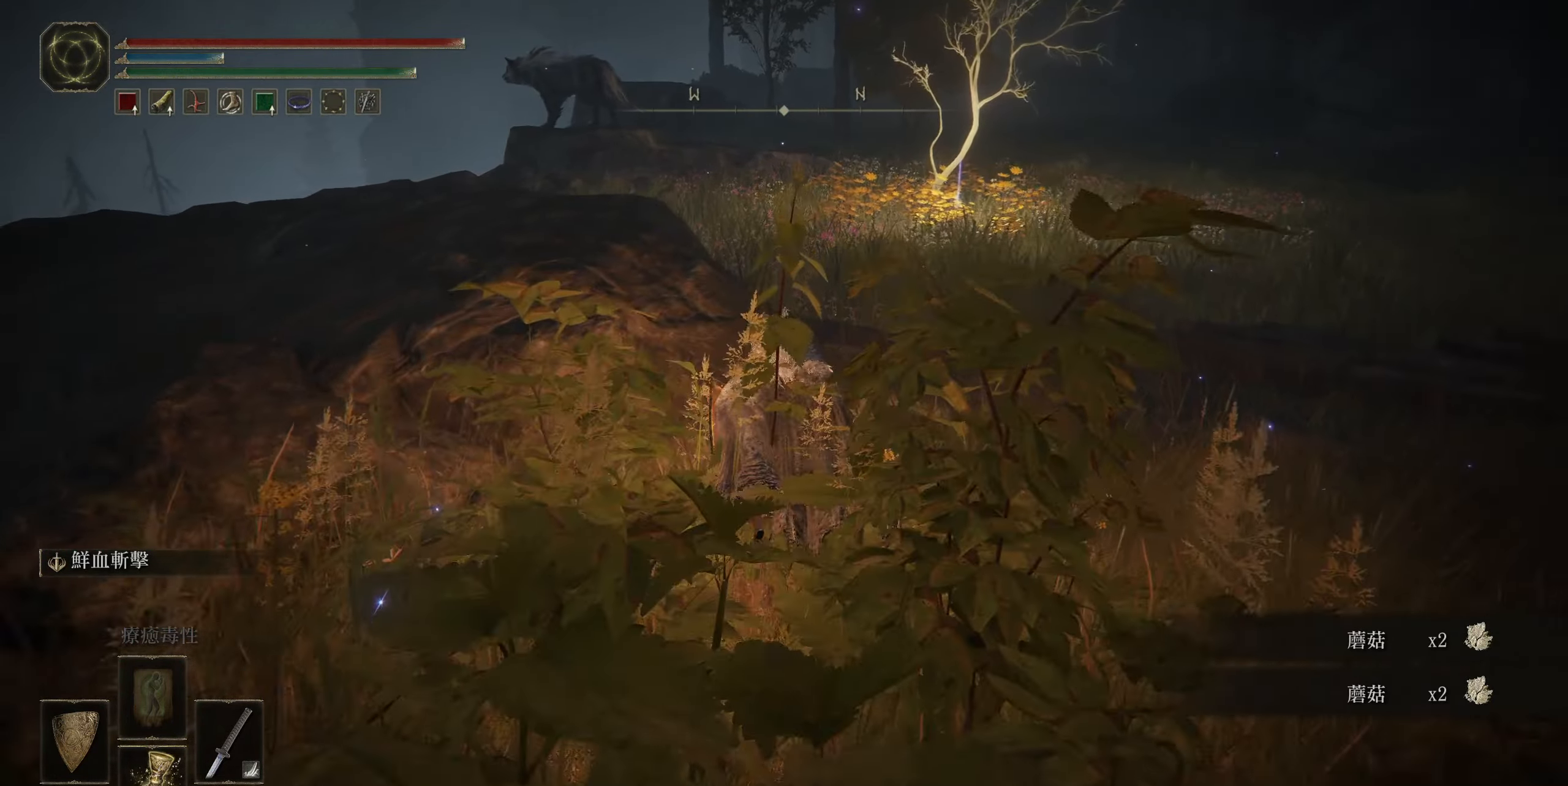
{"buttons": ["CIRCLE"], "left_stick": "up", "right_stick": "center", "events": []}
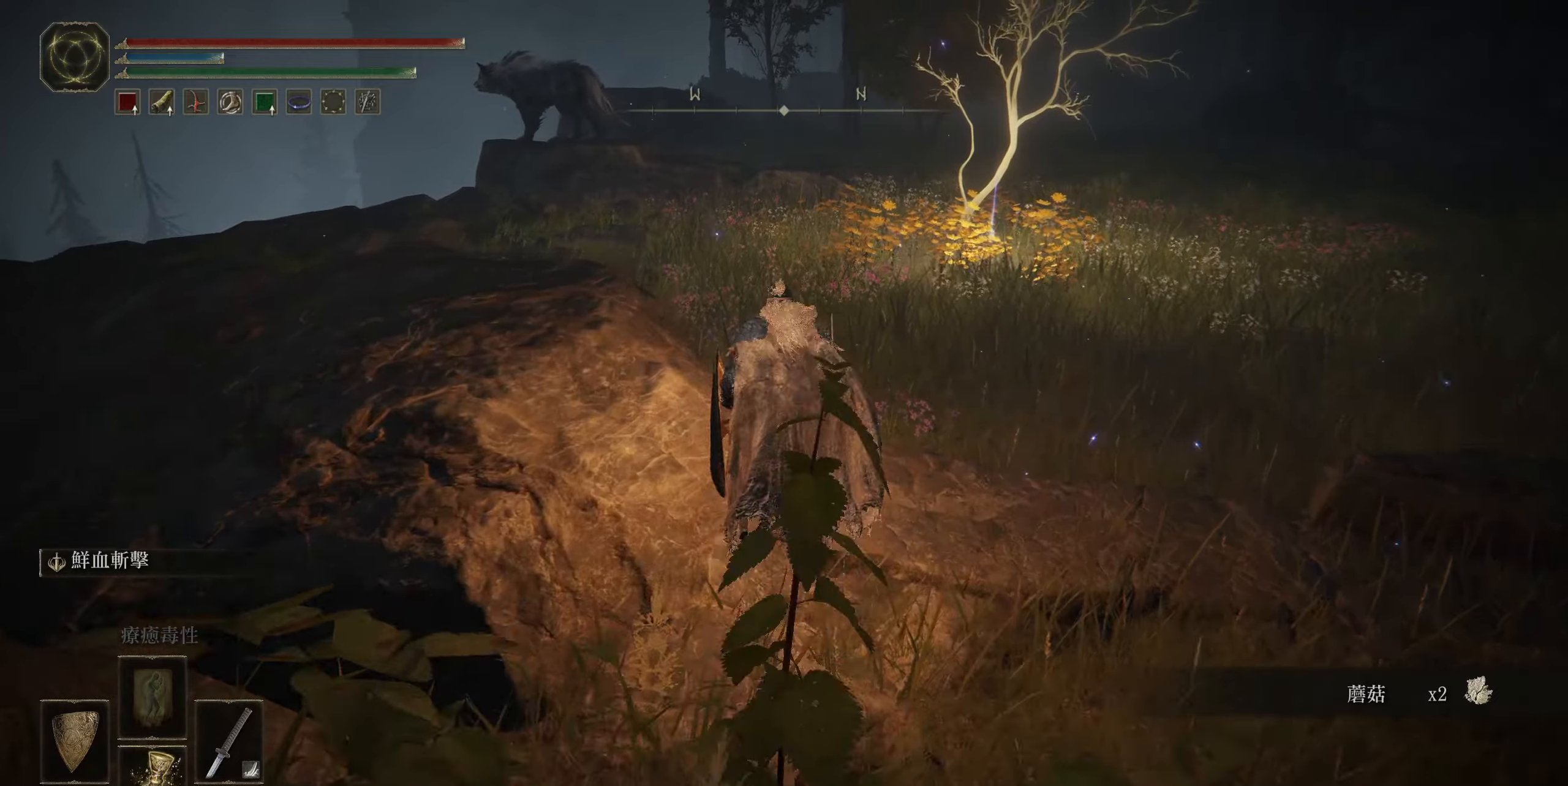
{"buttons": ["CIRCLE"], "left_stick": "up", "right_stick": "center", "events": [[250, "L3", "down"], [366, "L3", "up"]]}
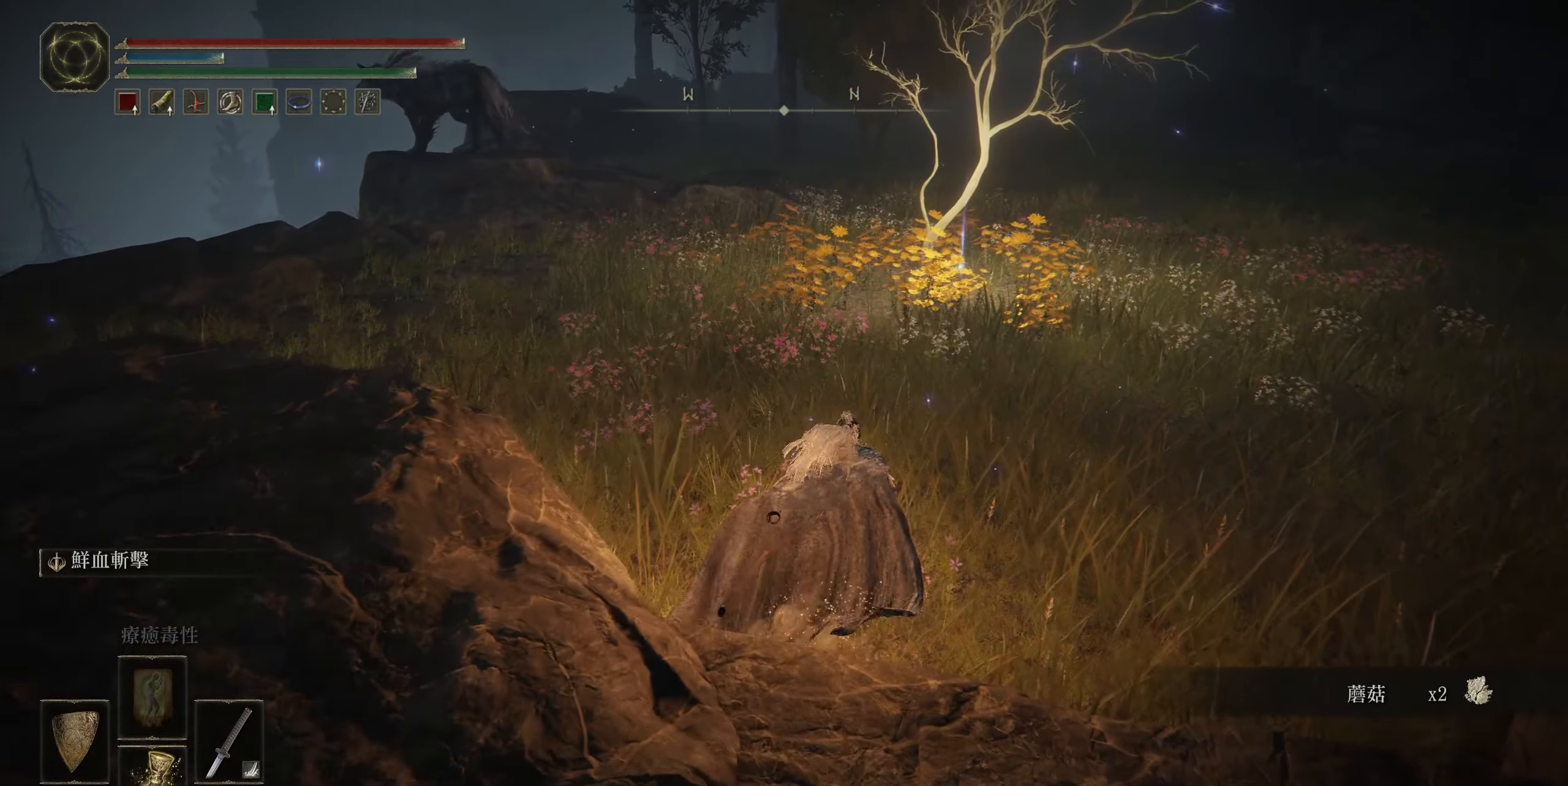
{"buttons": ["CIRCLE"], "left_stick": "up", "right_stick": "center", "events": []}
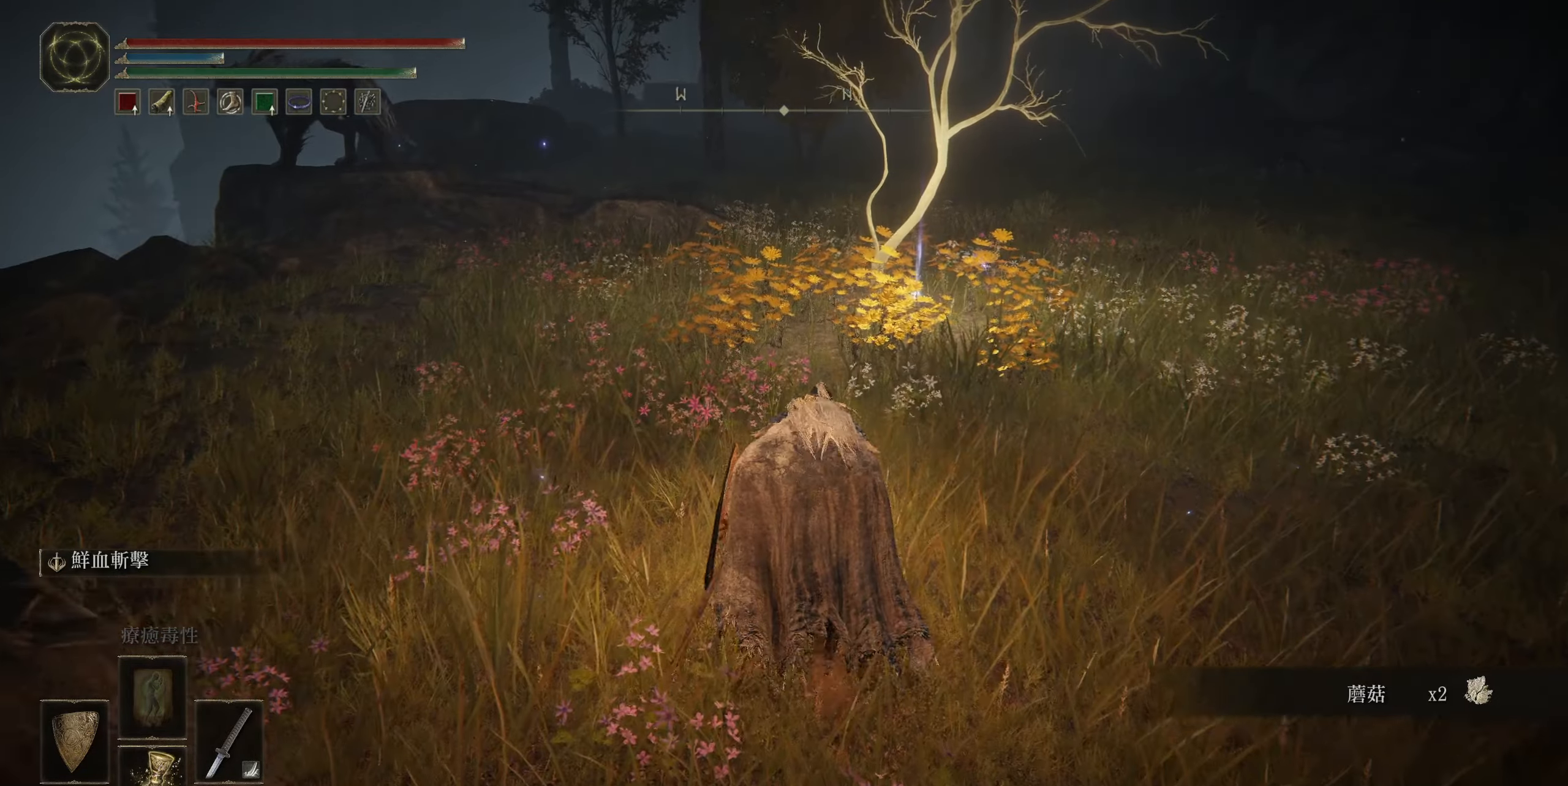
{"buttons": ["CIRCLE"], "left_stick": "up", "right_stick": "center", "events": []}
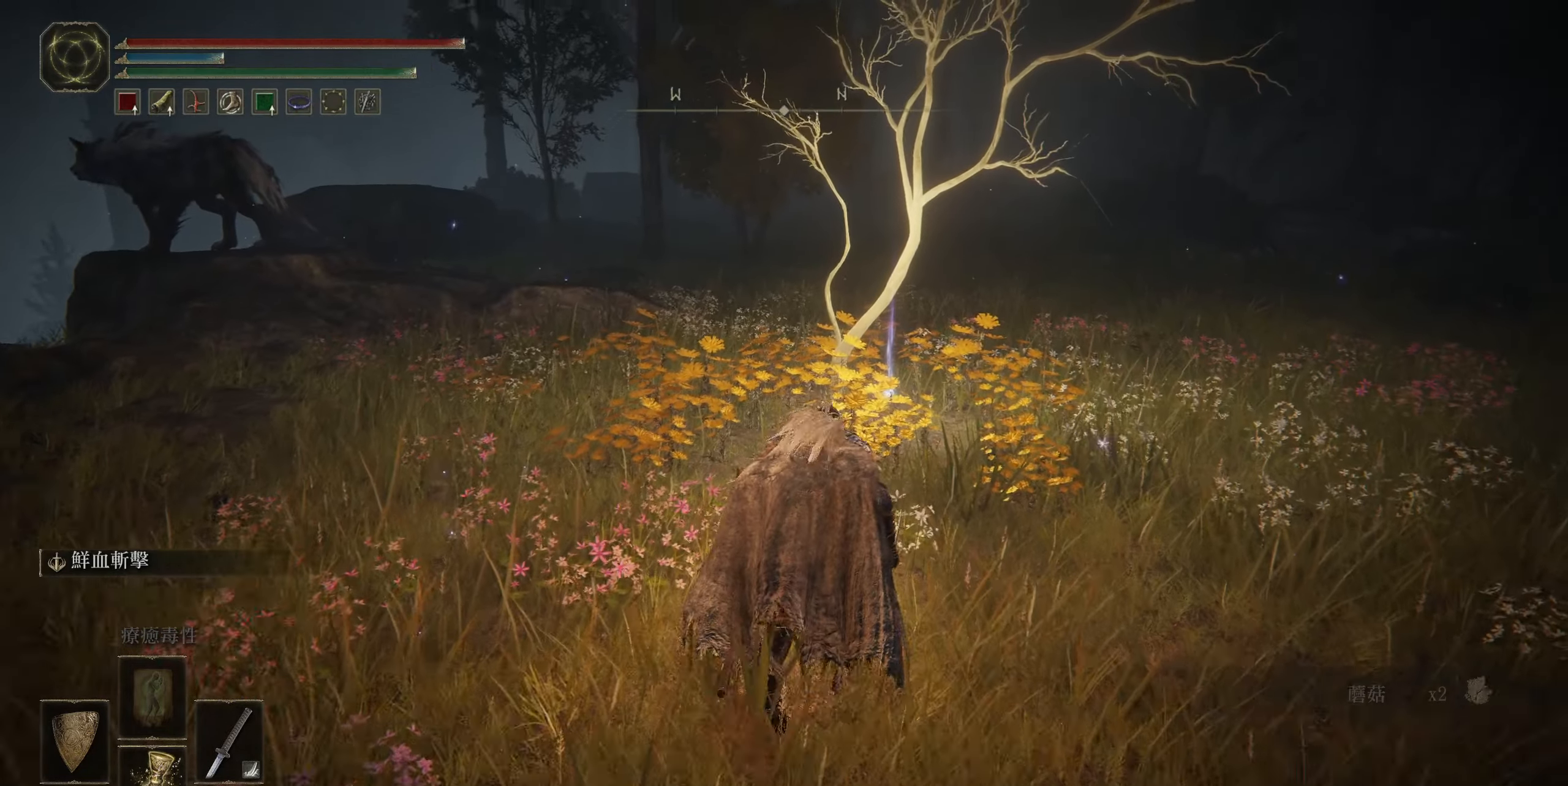
{"buttons": ["CIRCLE"], "left_stick": "up", "right_stick": "center", "events": []}
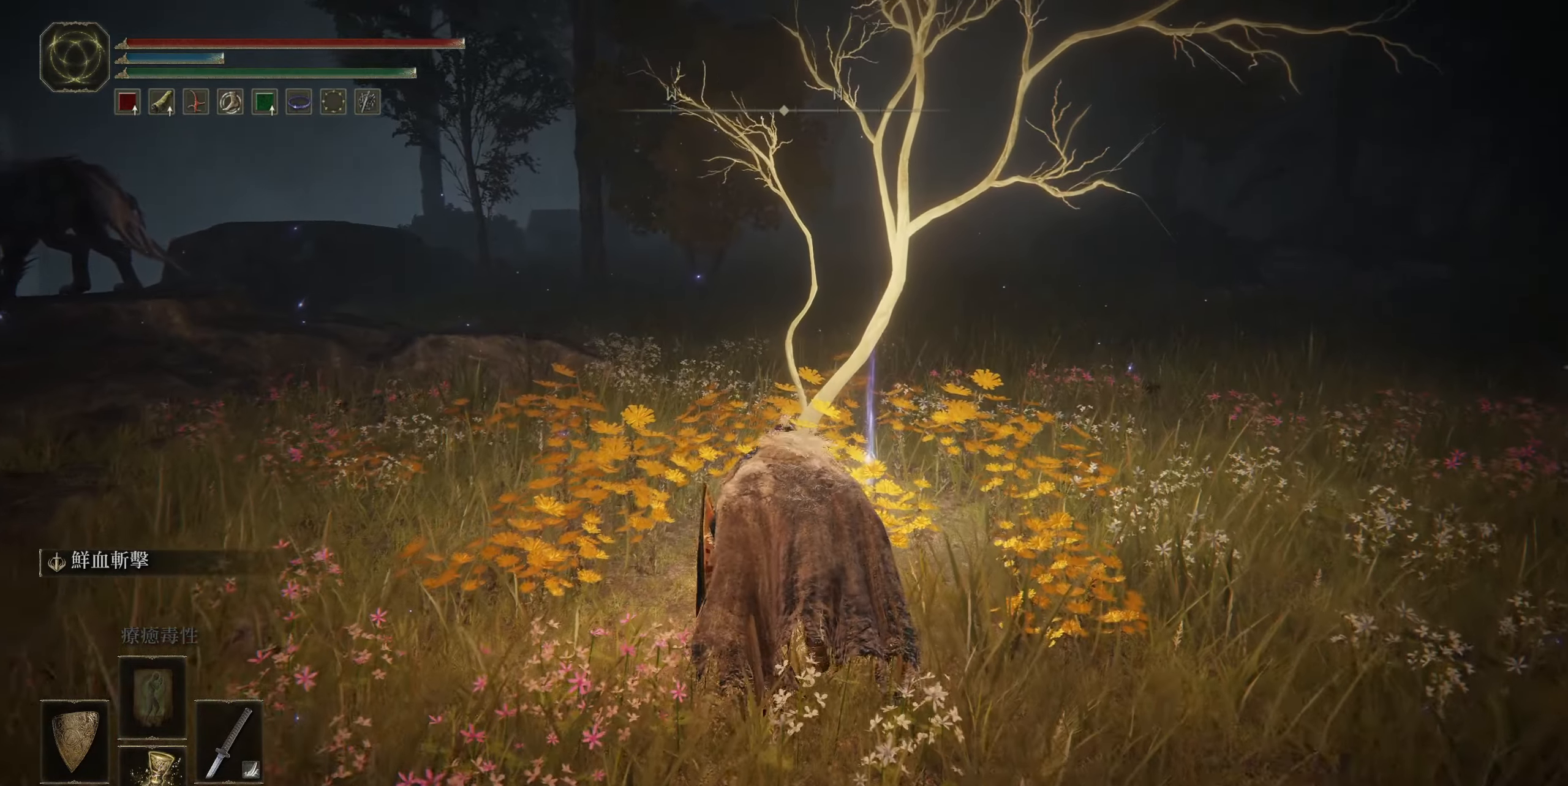
{"buttons": [], "left_stick": "up", "right_stick": "center", "events": [[216, "TRIANGLE", "down"], [366, "CIRCLE", "up"], [366, "TRIANGLE", "up"]]}
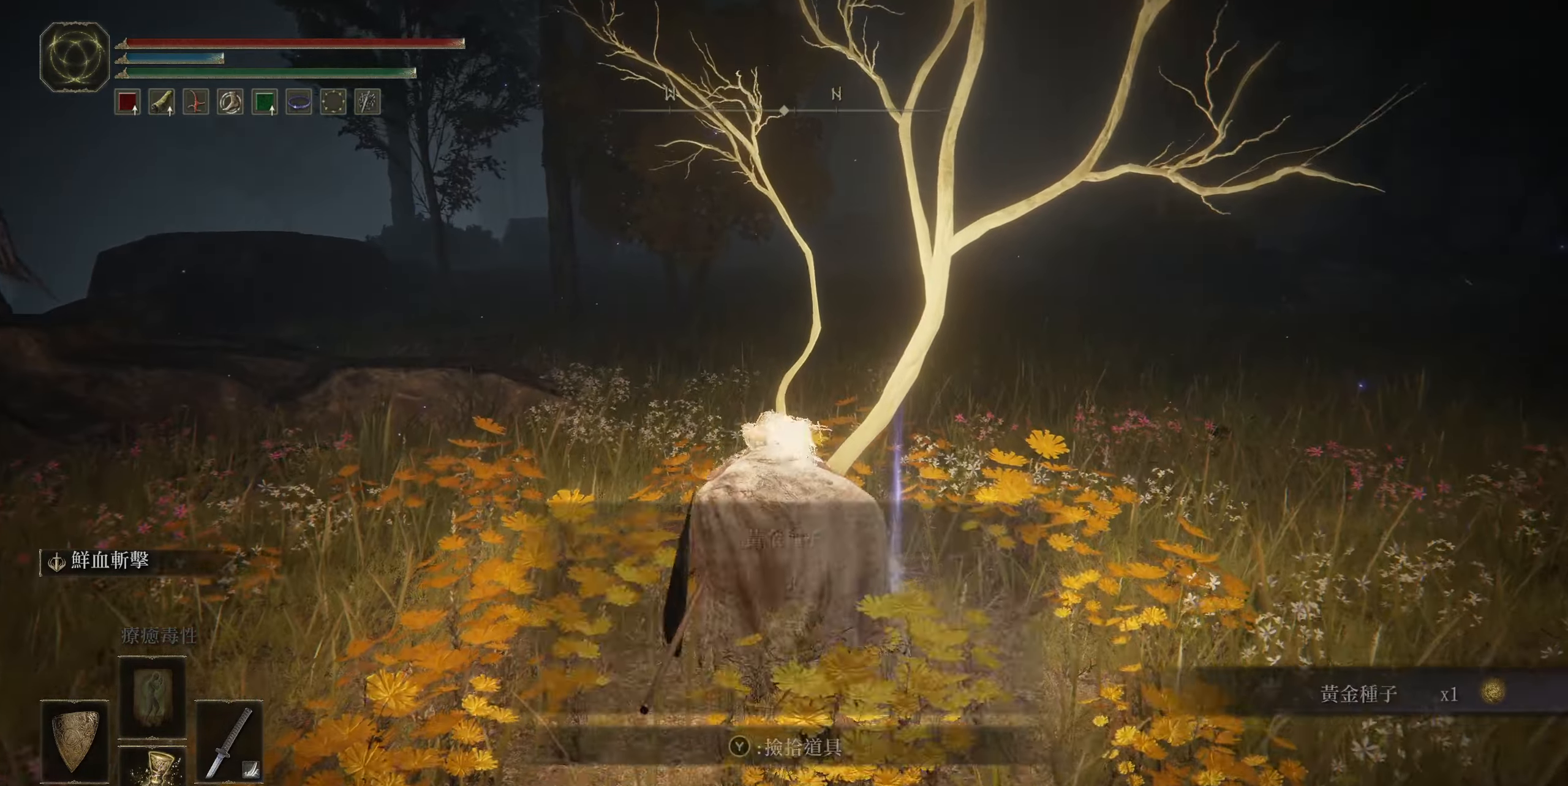
{"buttons": [], "left_stick": "center", "right_stick": "center", "events": [[133, "left_stick", "center"], [250, "TRIANGLE", "down"], [383, "TRIANGLE", "up"]]}
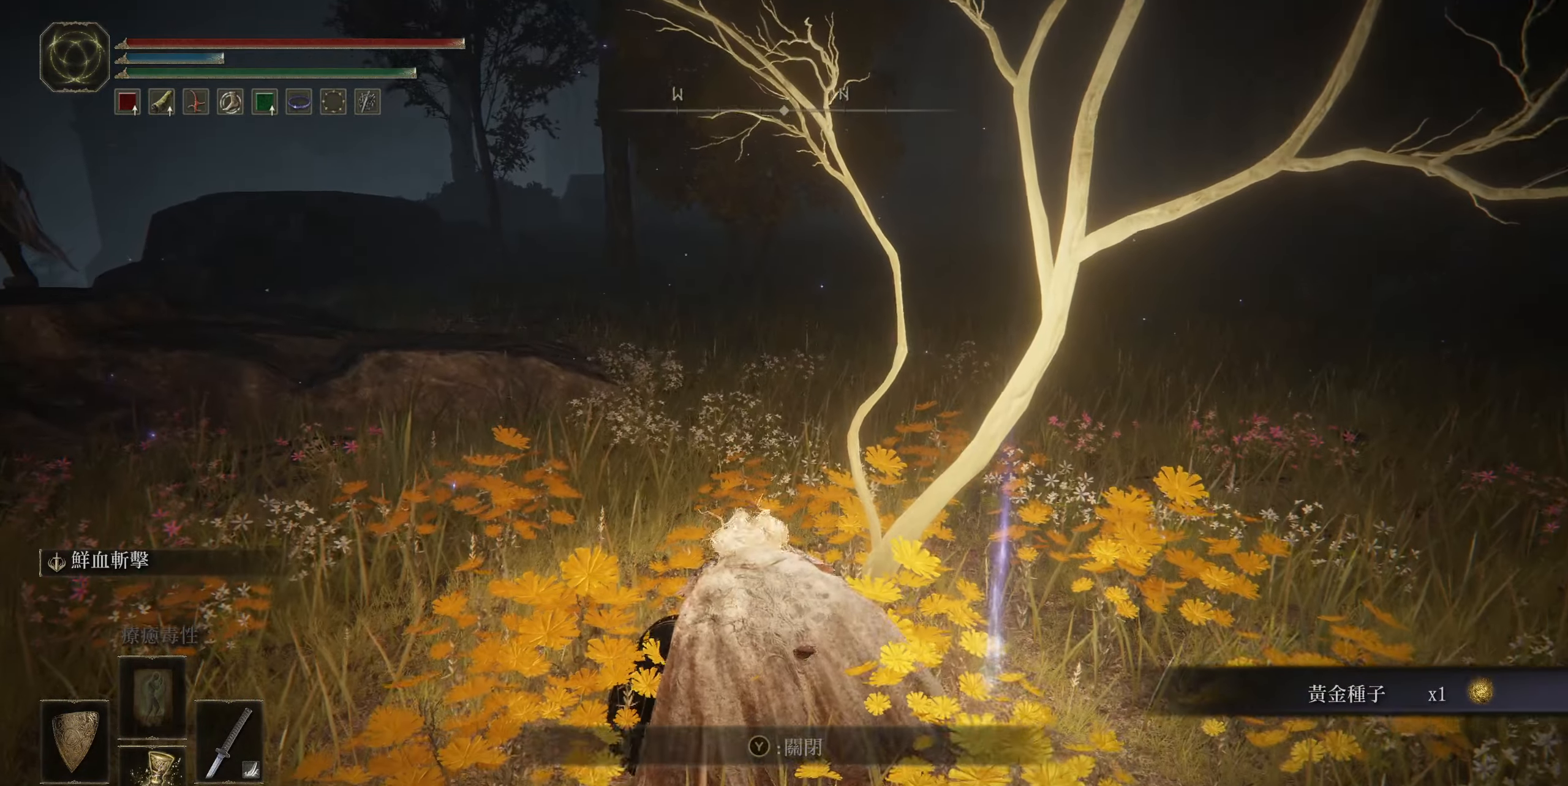
{"buttons": [], "left_stick": "up-left", "right_stick": "center", "events": [[400, "left_stick", "up-left"]]}
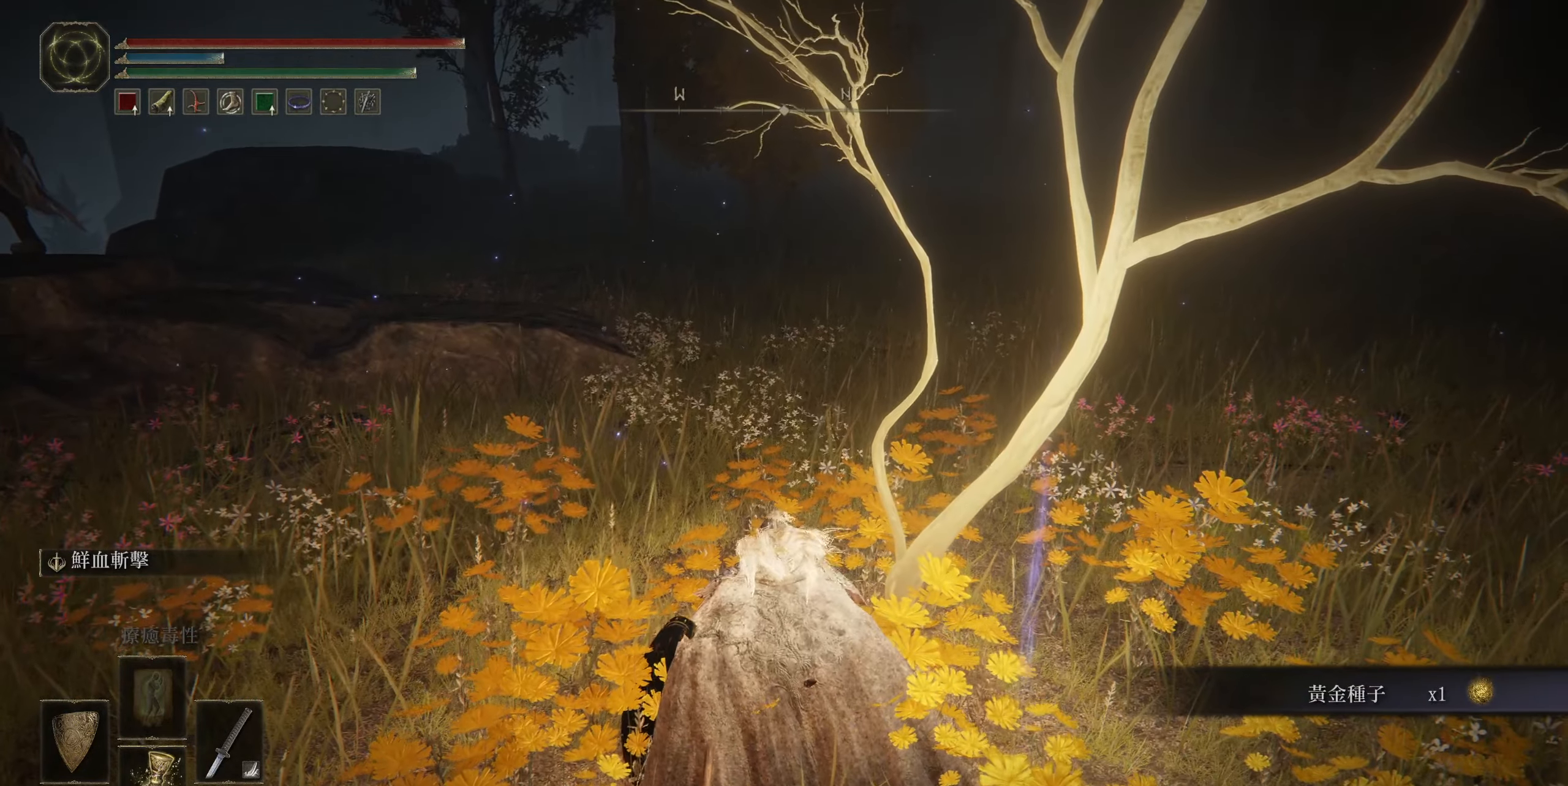
{"buttons": [], "left_stick": "up", "right_stick": "left", "events": [[250, "right_stick", "left"], [466, "left_stick", "up"]]}
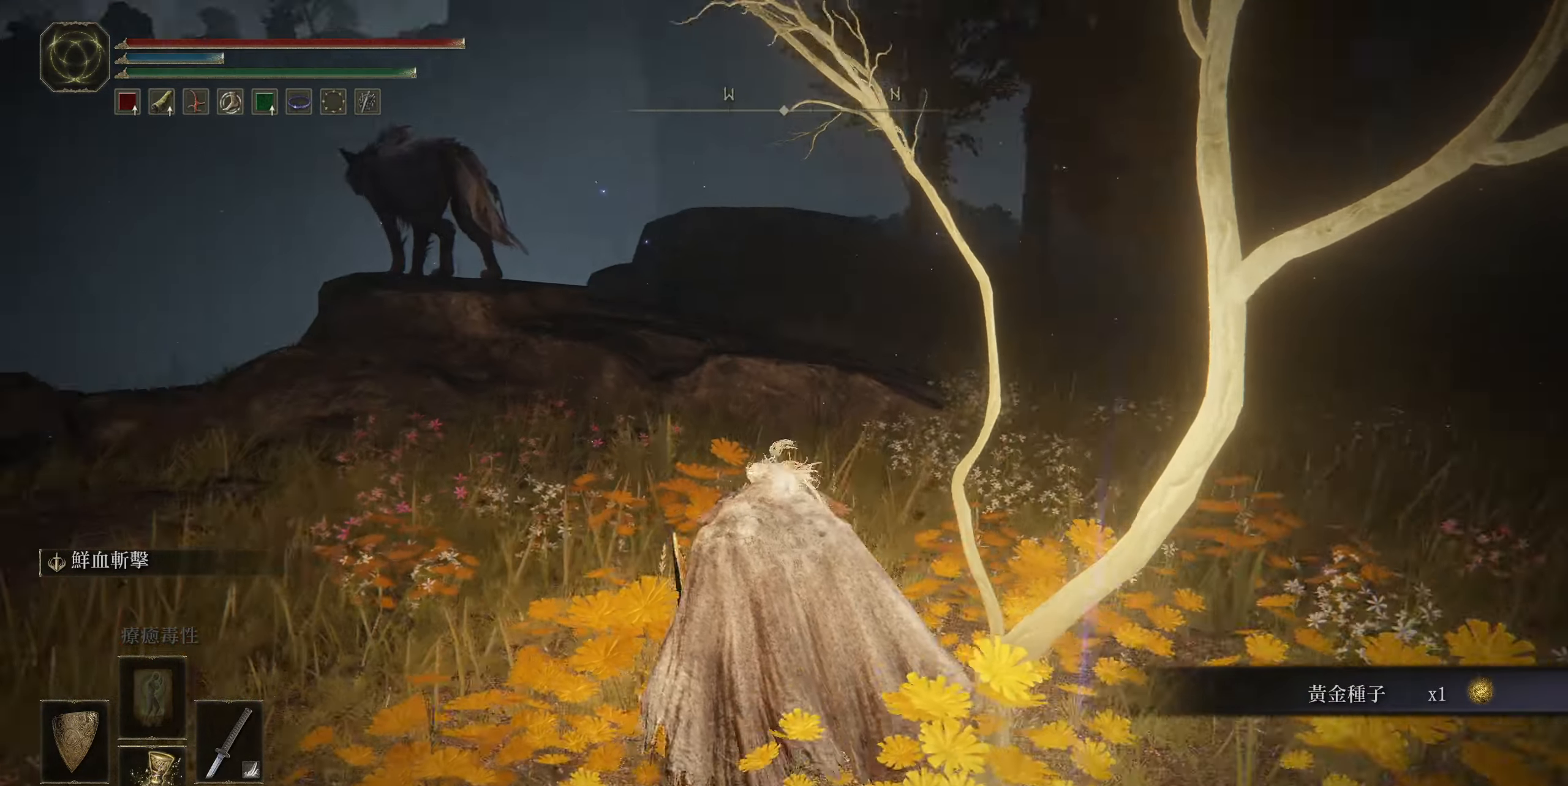
{"buttons": [], "left_stick": "up", "right_stick": "center", "events": [[66, "right_stick", "center"], [283, "R3", "down"], [333, "R3", "up"]]}
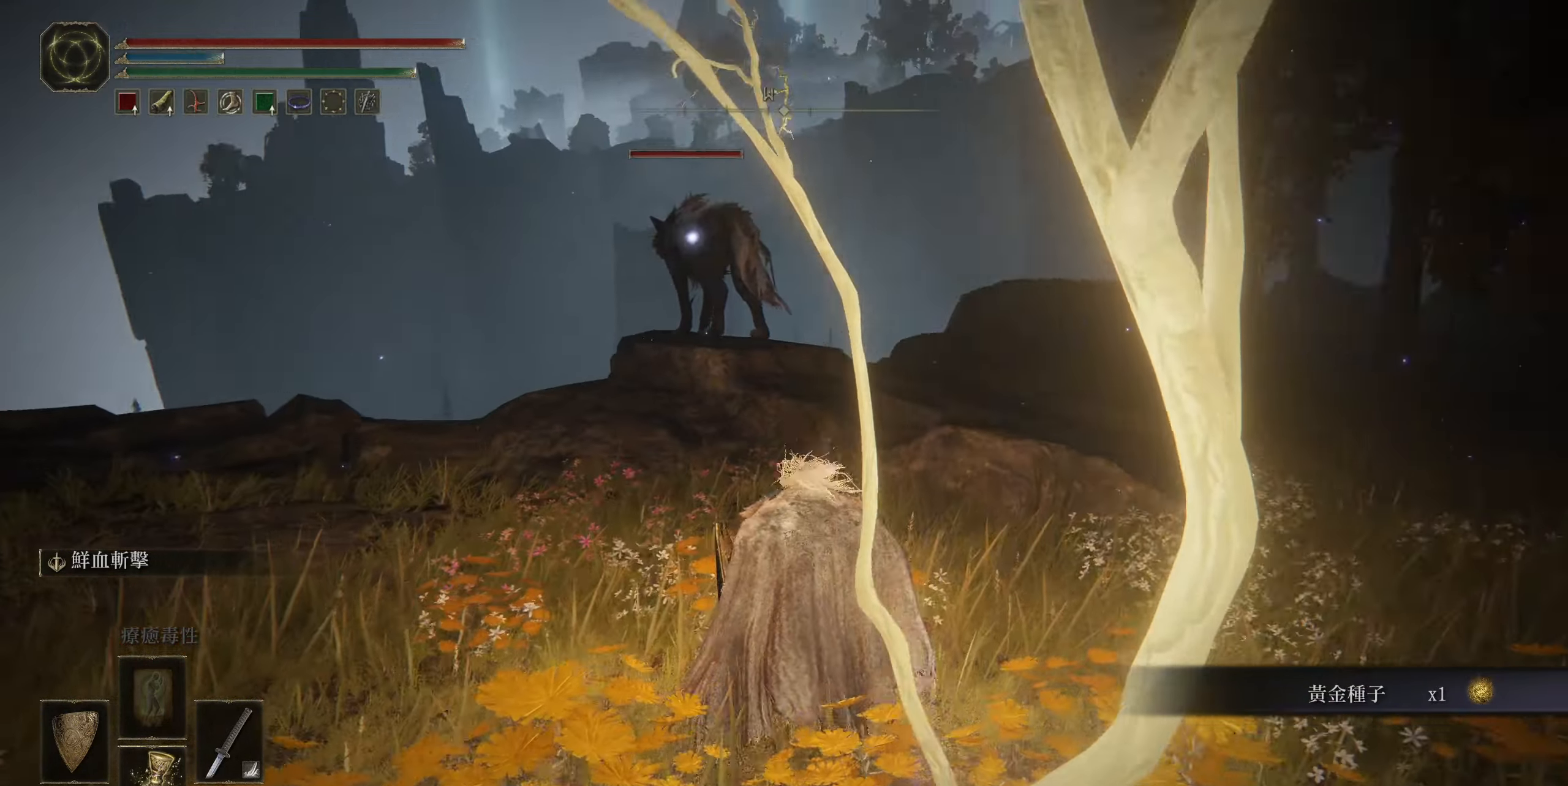
{"buttons": [], "left_stick": "up", "right_stick": "center", "events": []}
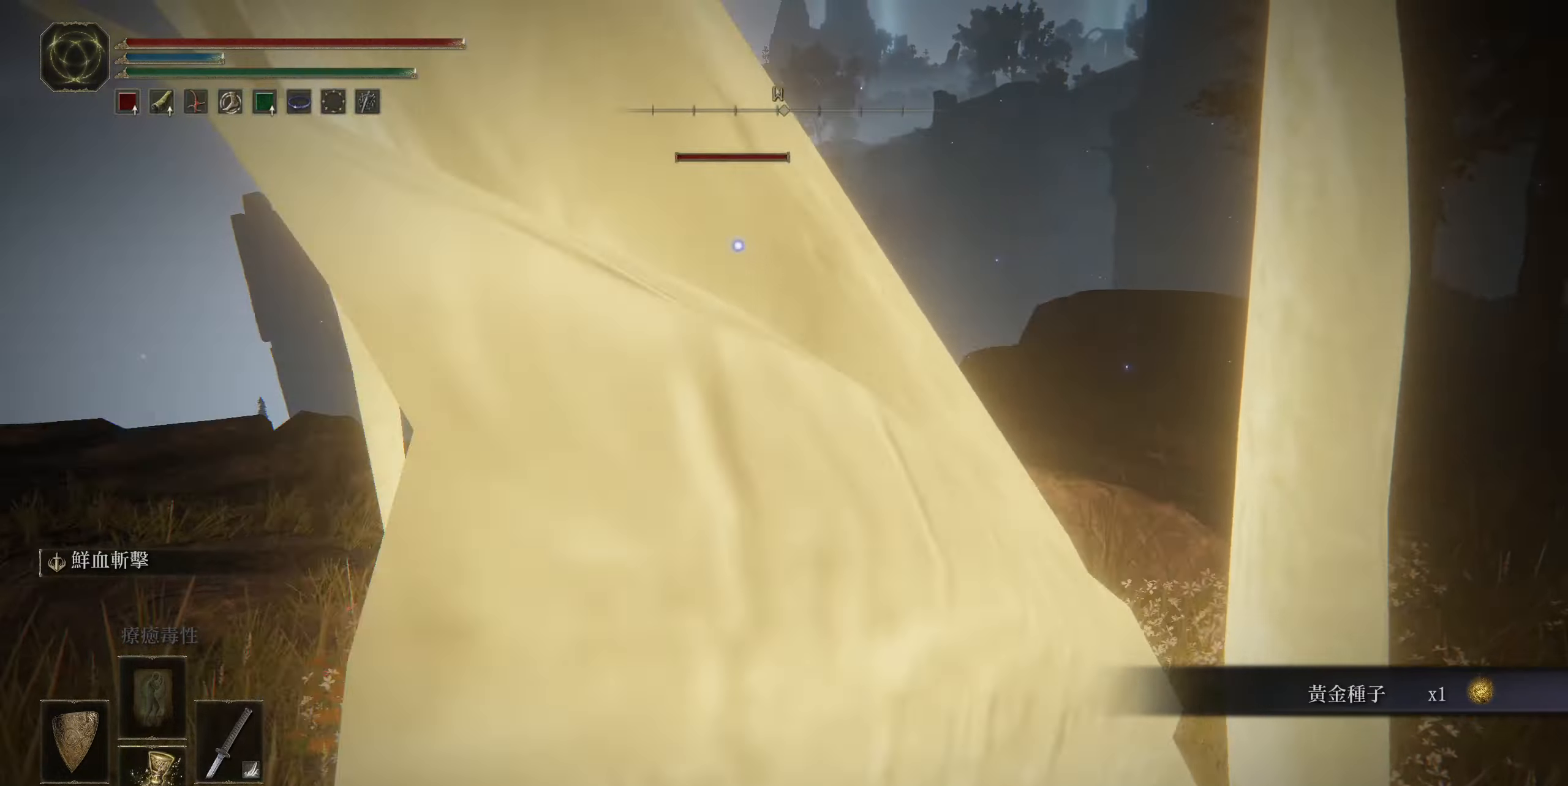
{"buttons": [], "left_stick": "up", "right_stick": "center", "events": [[33, "L3", "down"], [133, "L3", "up"]]}